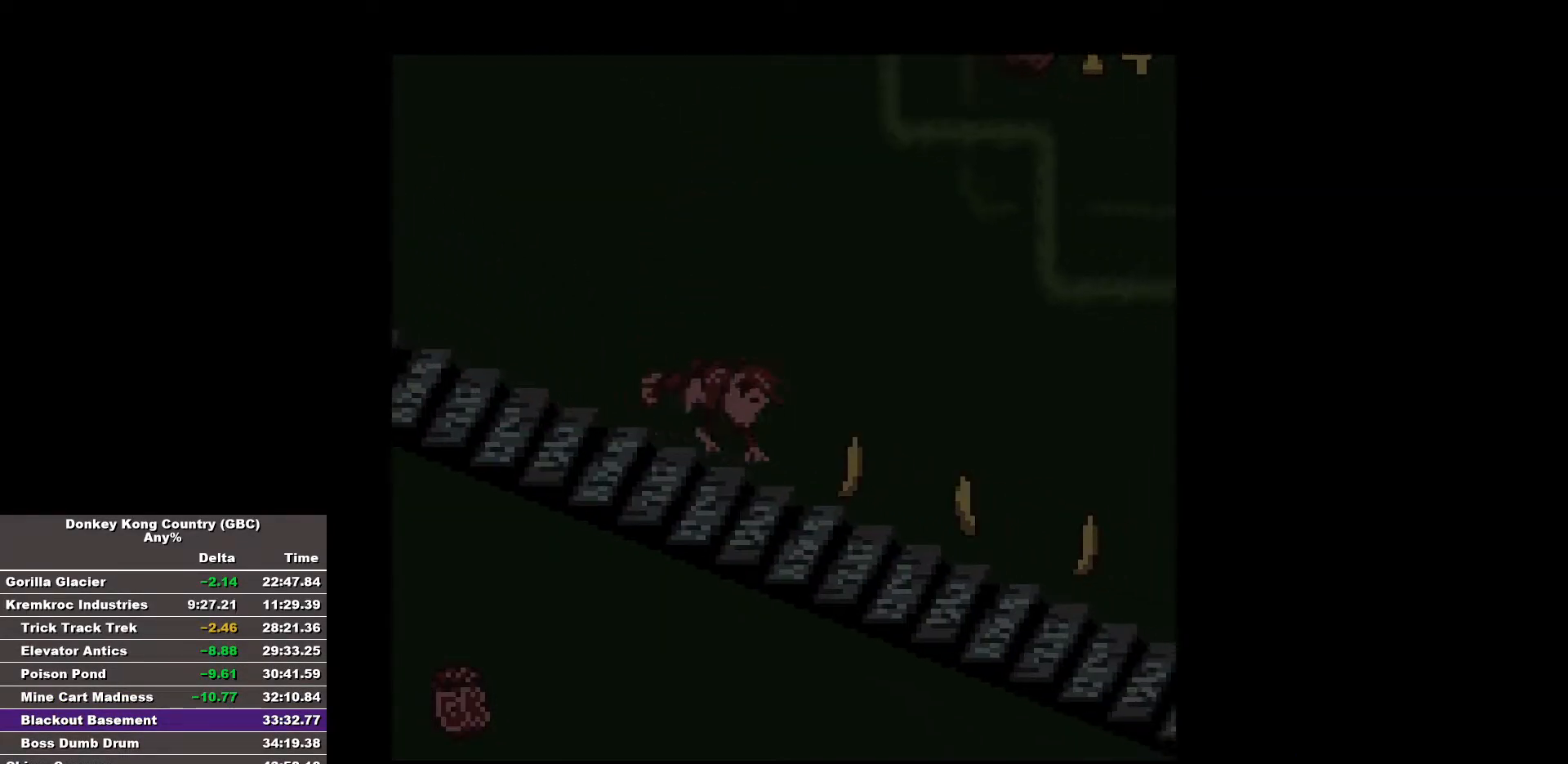
Gameplay with a controller (Nintendo layout); each line is a JSON object with the inputs held at the frame after it. "events" lists button and stick changes between this image and that frame as [ms after this image, input, new state], when the widget could be followed in between. Not read: A DPAD_DOWN L3 R3.
{"buttons": ["B", "DPAD_RIGHT"], "events": []}
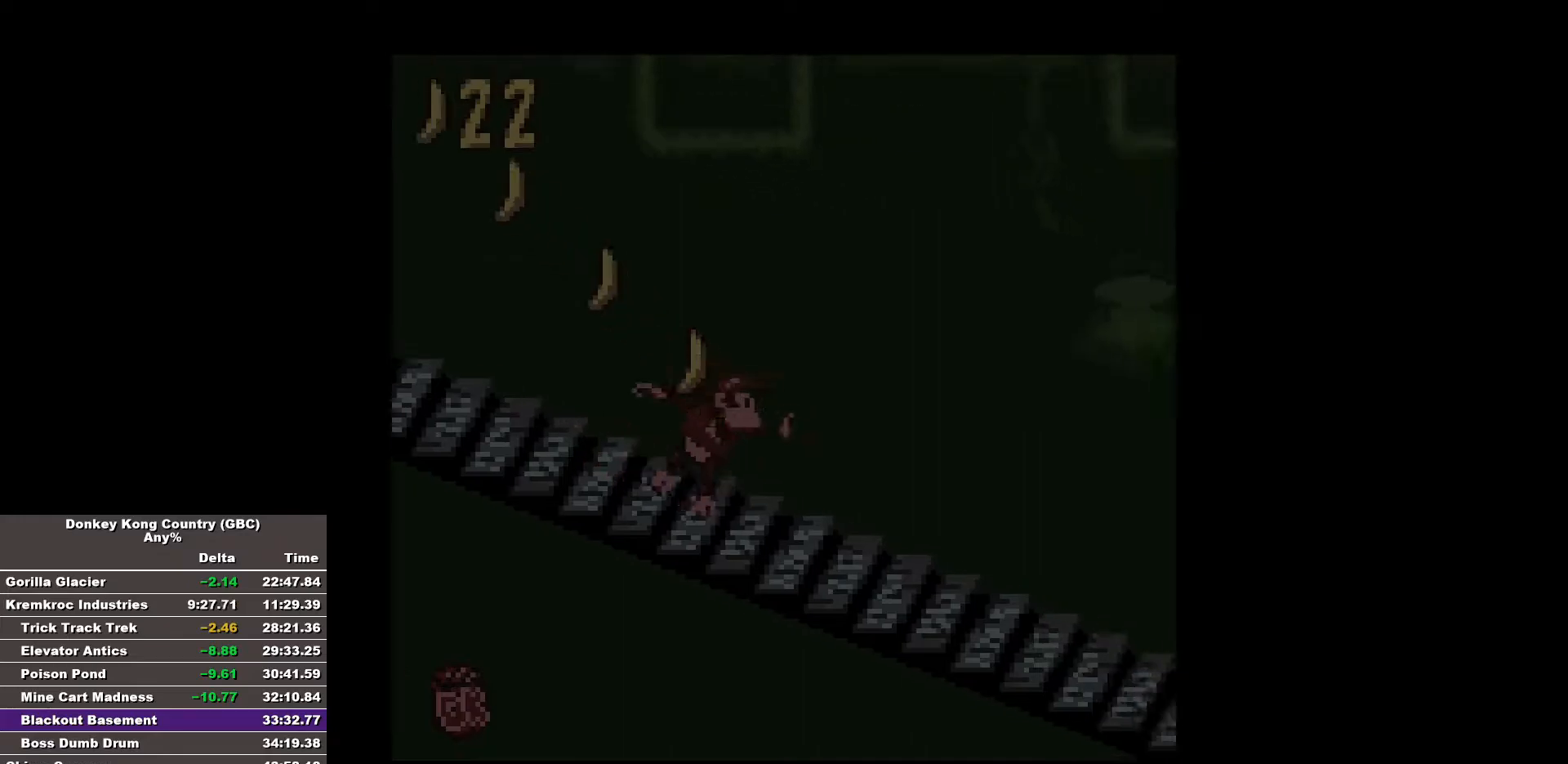
{"buttons": ["B", "DPAD_RIGHT"], "events": []}
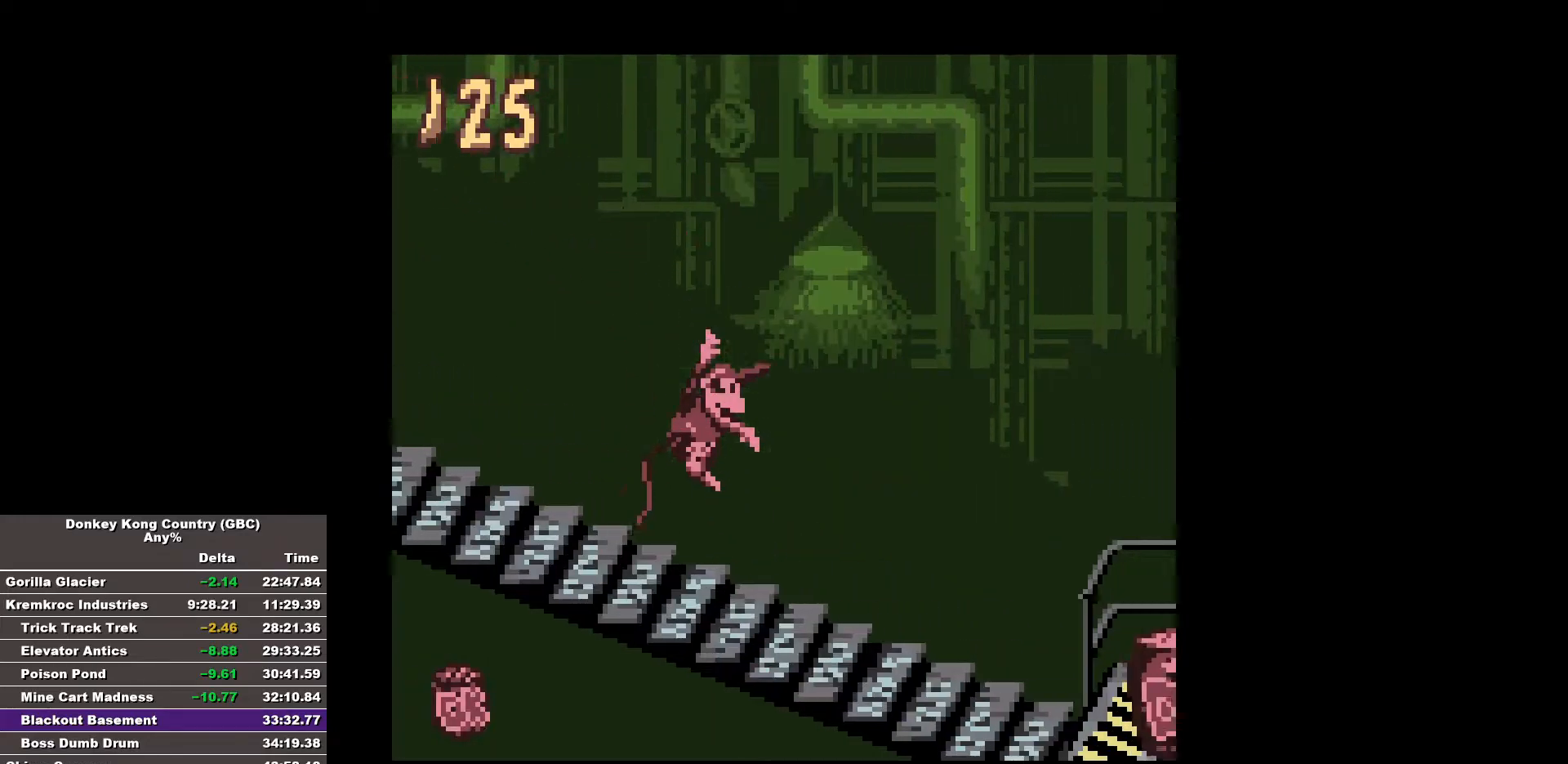
{"buttons": ["B", "DPAD_RIGHT"], "events": [[67, "B", "up"], [100, "B", "down"]]}
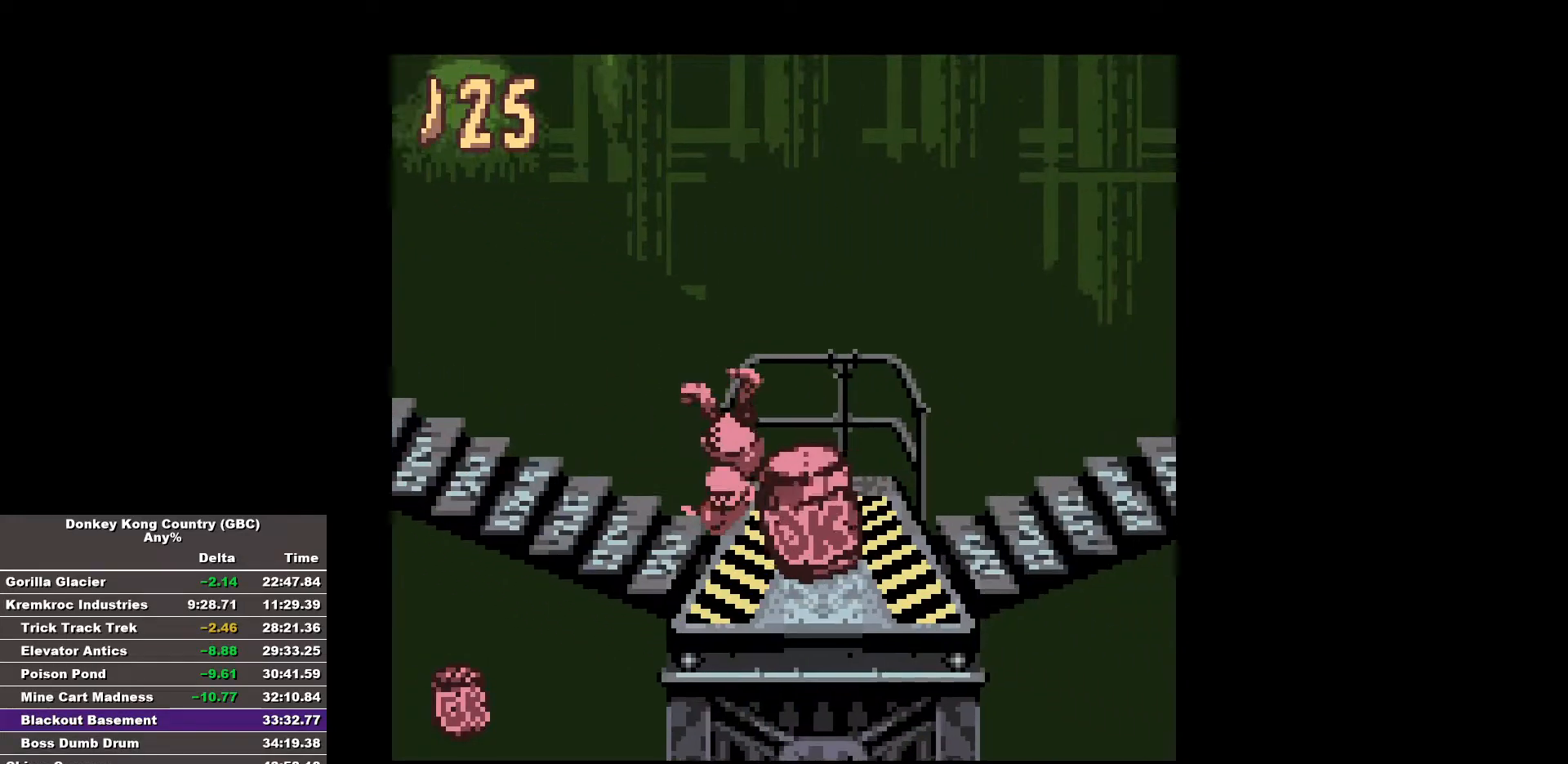
{"buttons": ["B", "DPAD_RIGHT"], "events": []}
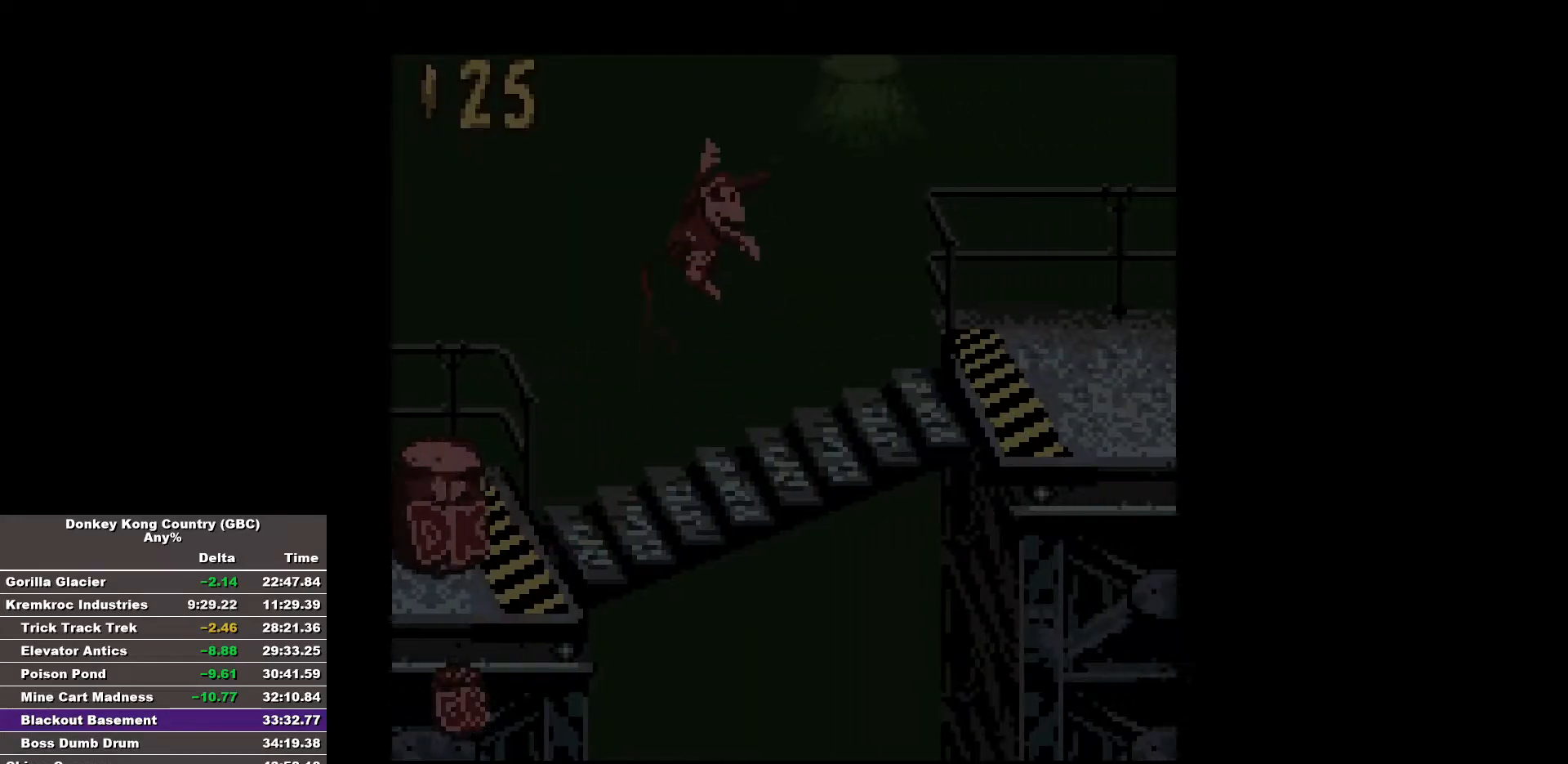
{"buttons": ["DPAD_RIGHT"], "events": [[467, "B", "up"]]}
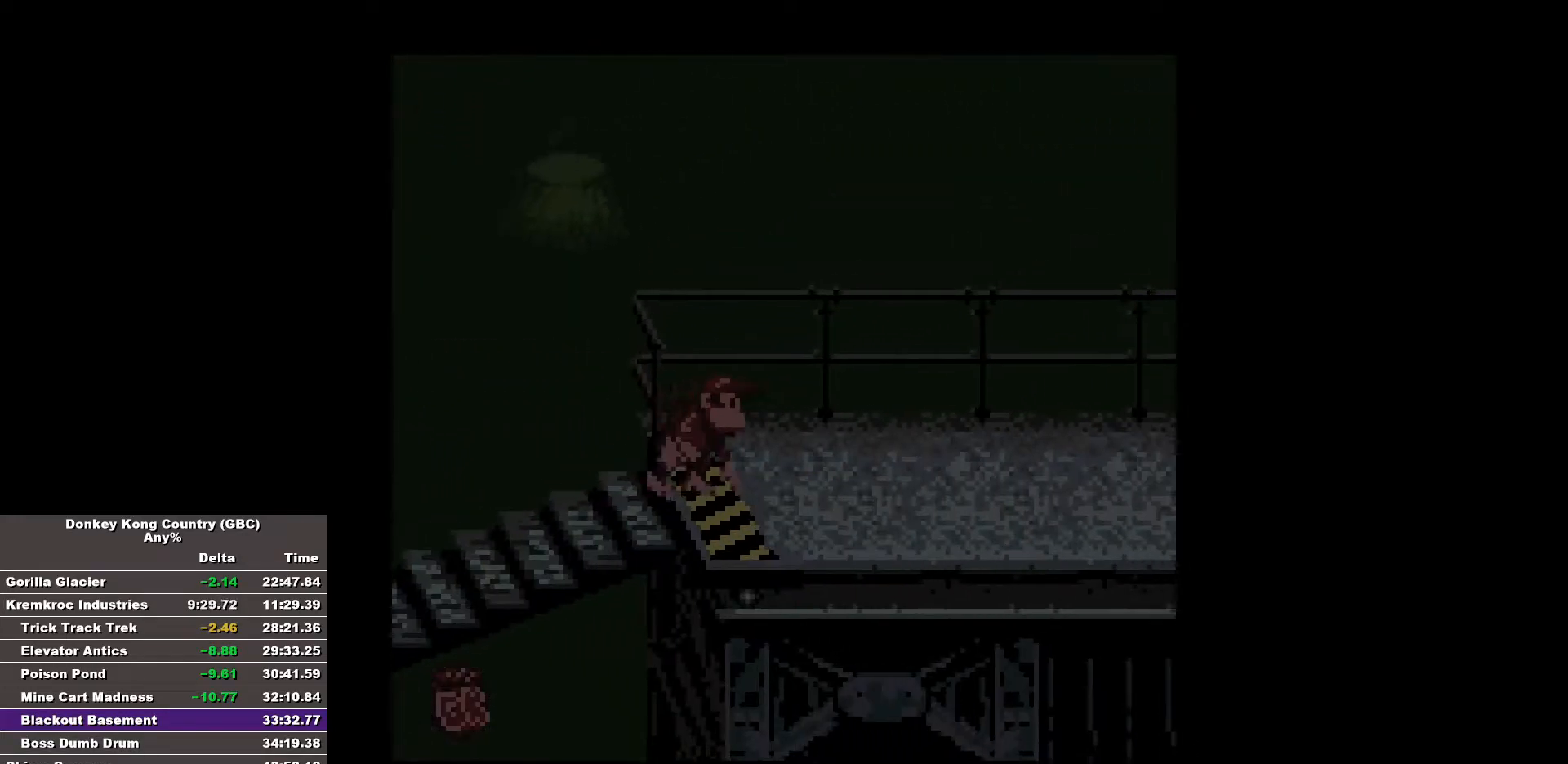
{"buttons": ["B", "DPAD_RIGHT"], "events": [[17, "B", "down"]]}
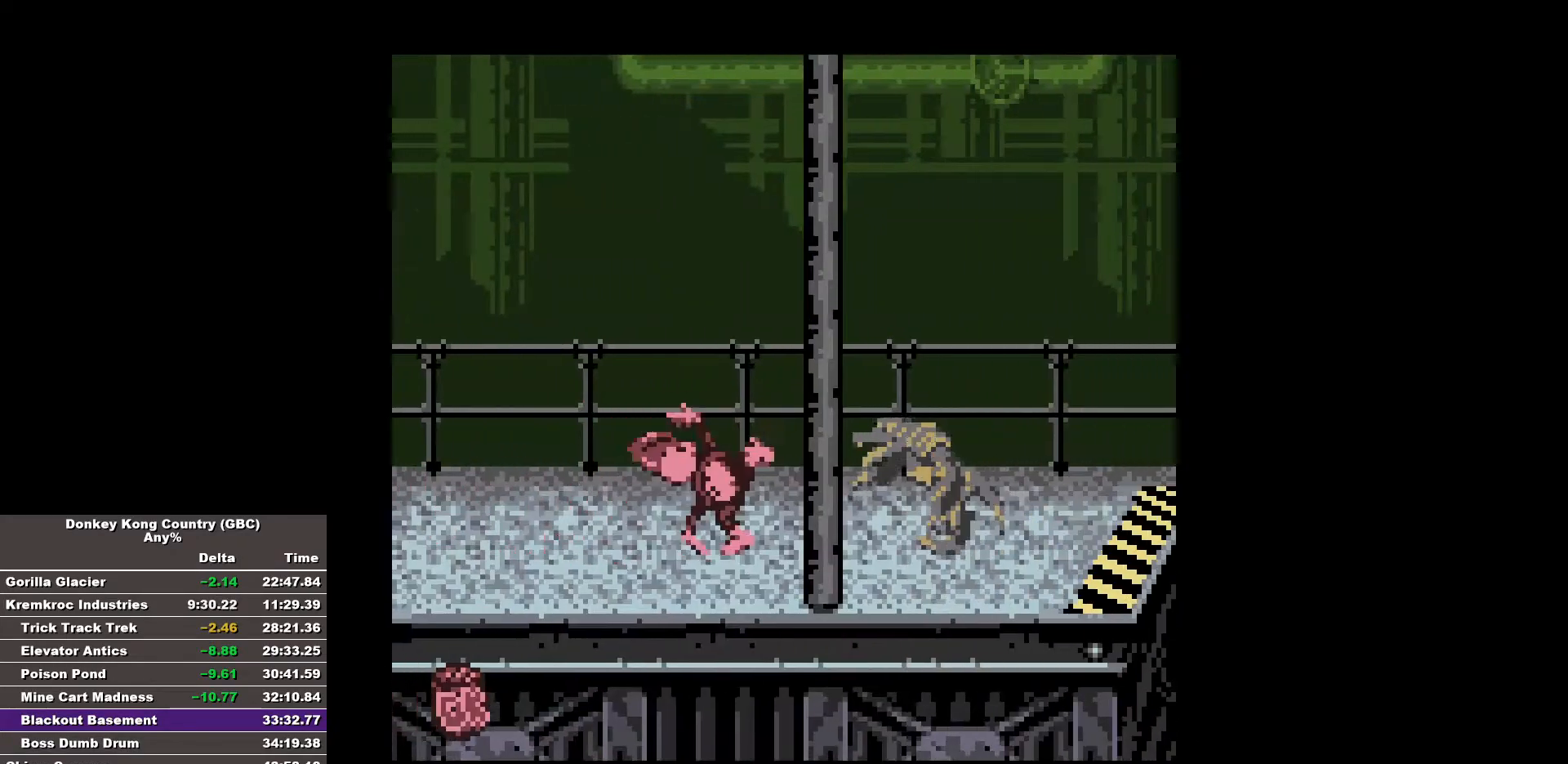
{"buttons": ["B", "DPAD_RIGHT"], "events": []}
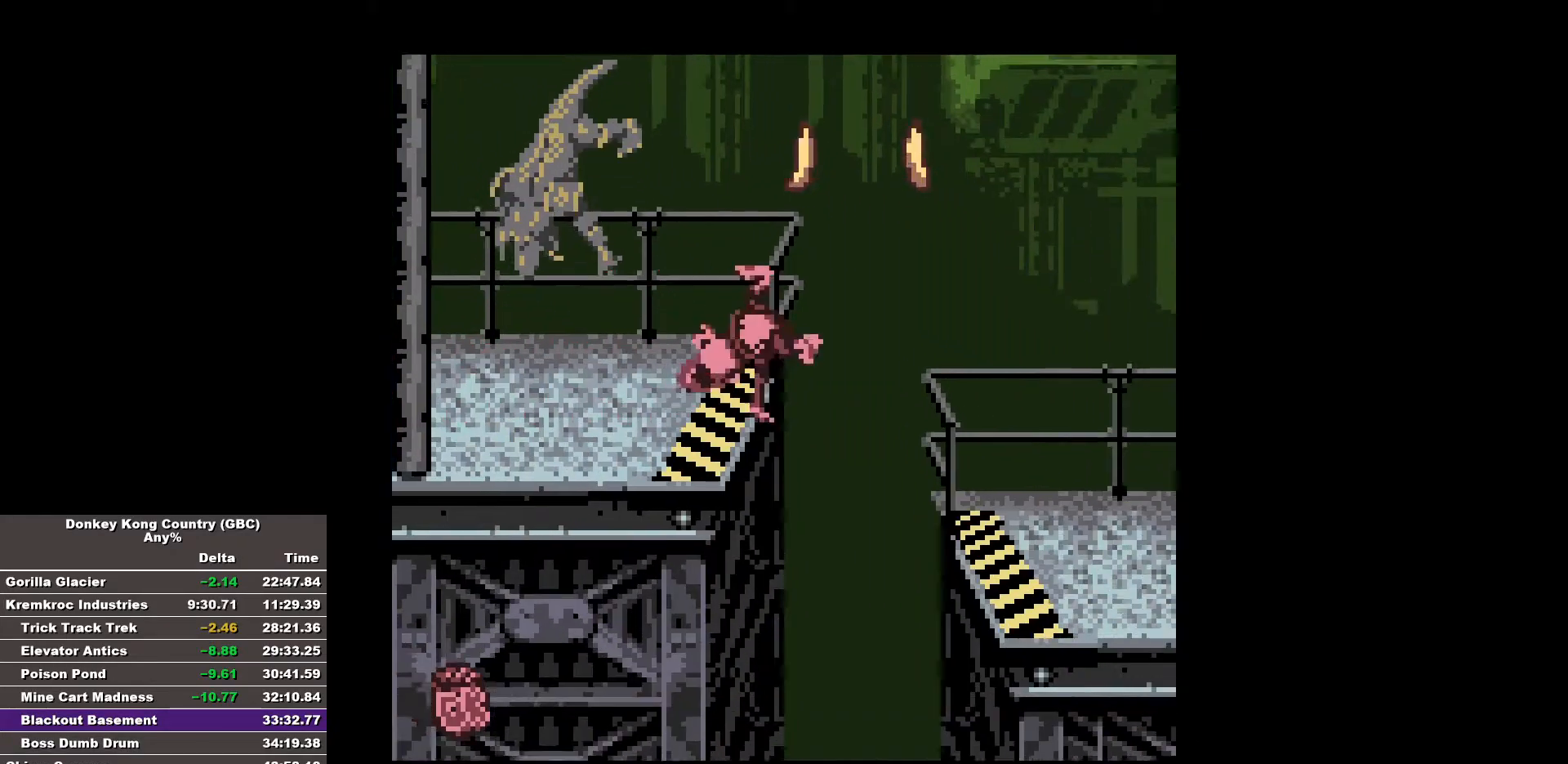
{"buttons": ["B", "DPAD_RIGHT"], "events": []}
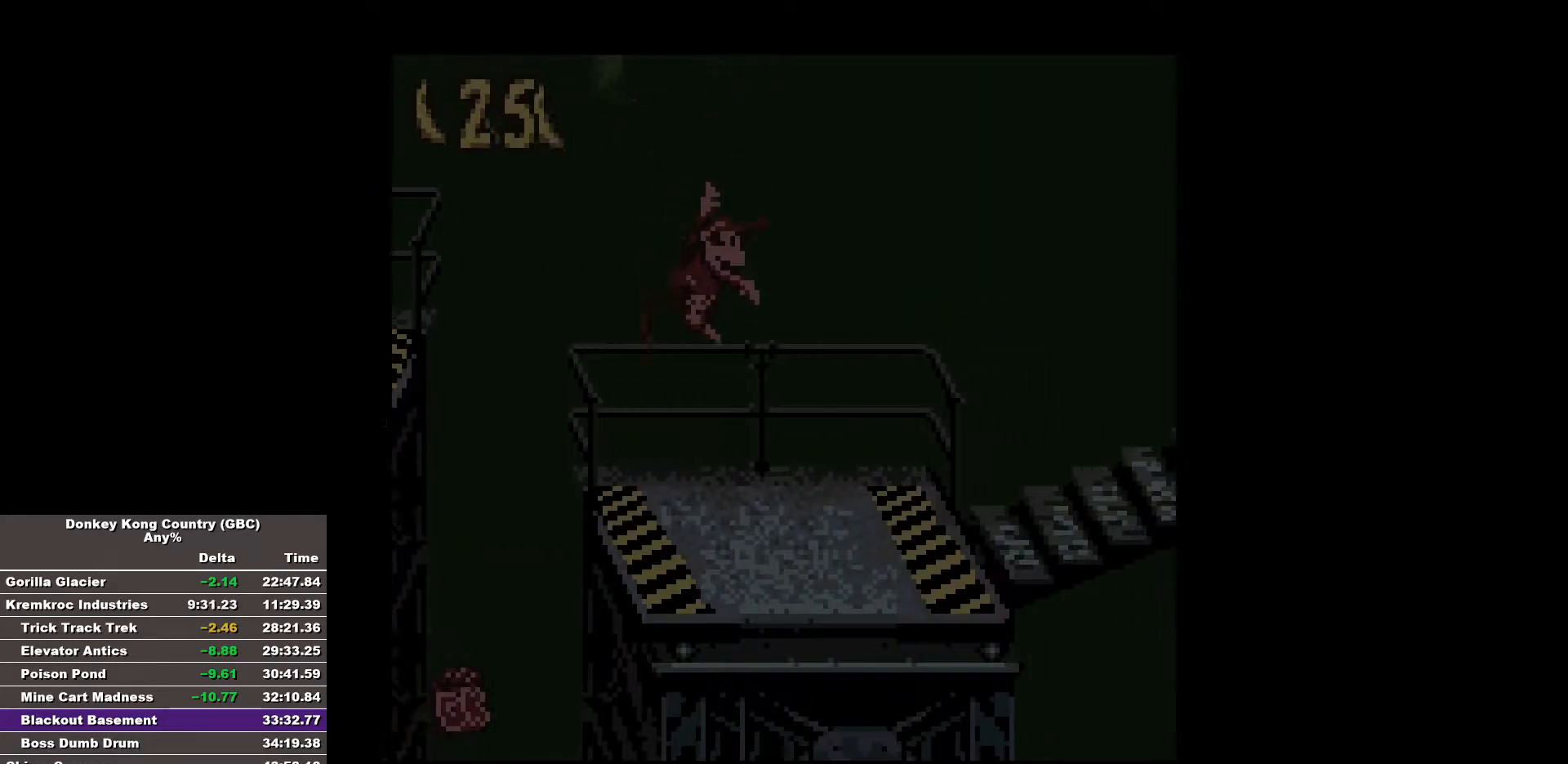
{"buttons": ["B", "DPAD_RIGHT"], "events": [[350, "B", "up"], [383, "B", "down"]]}
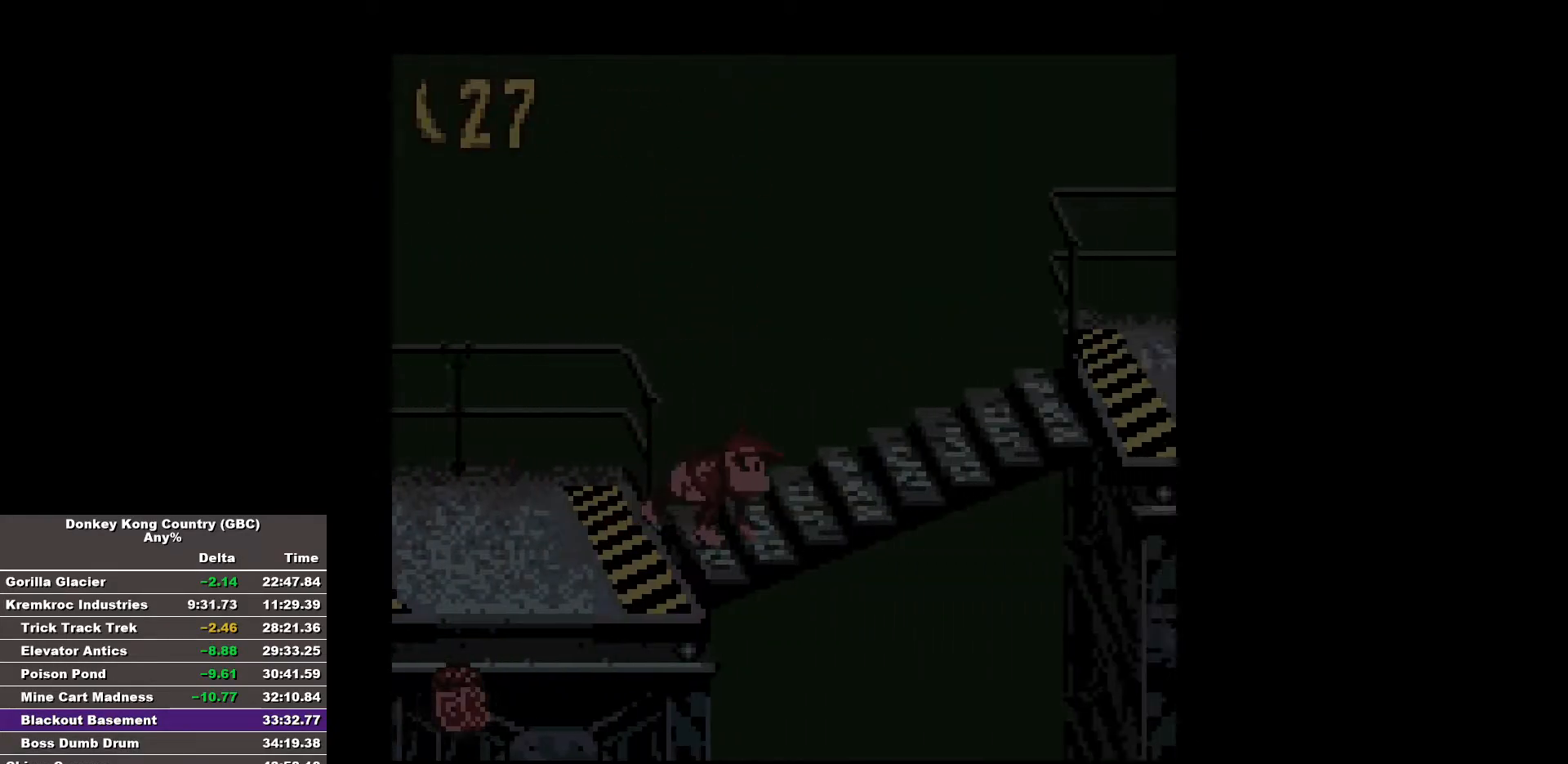
{"buttons": ["B", "DPAD_RIGHT"], "events": []}
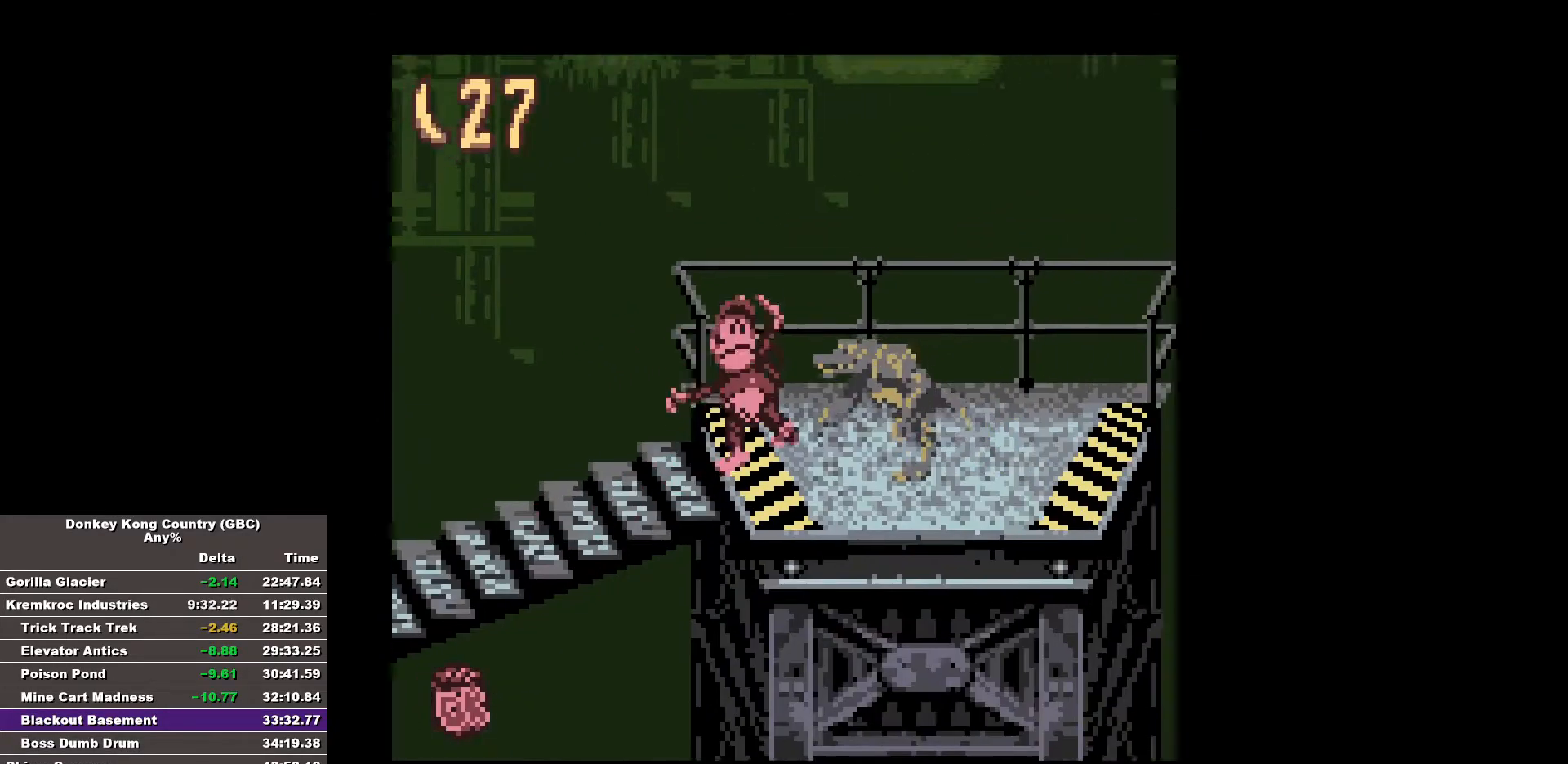
{"buttons": ["B", "DPAD_RIGHT"], "events": []}
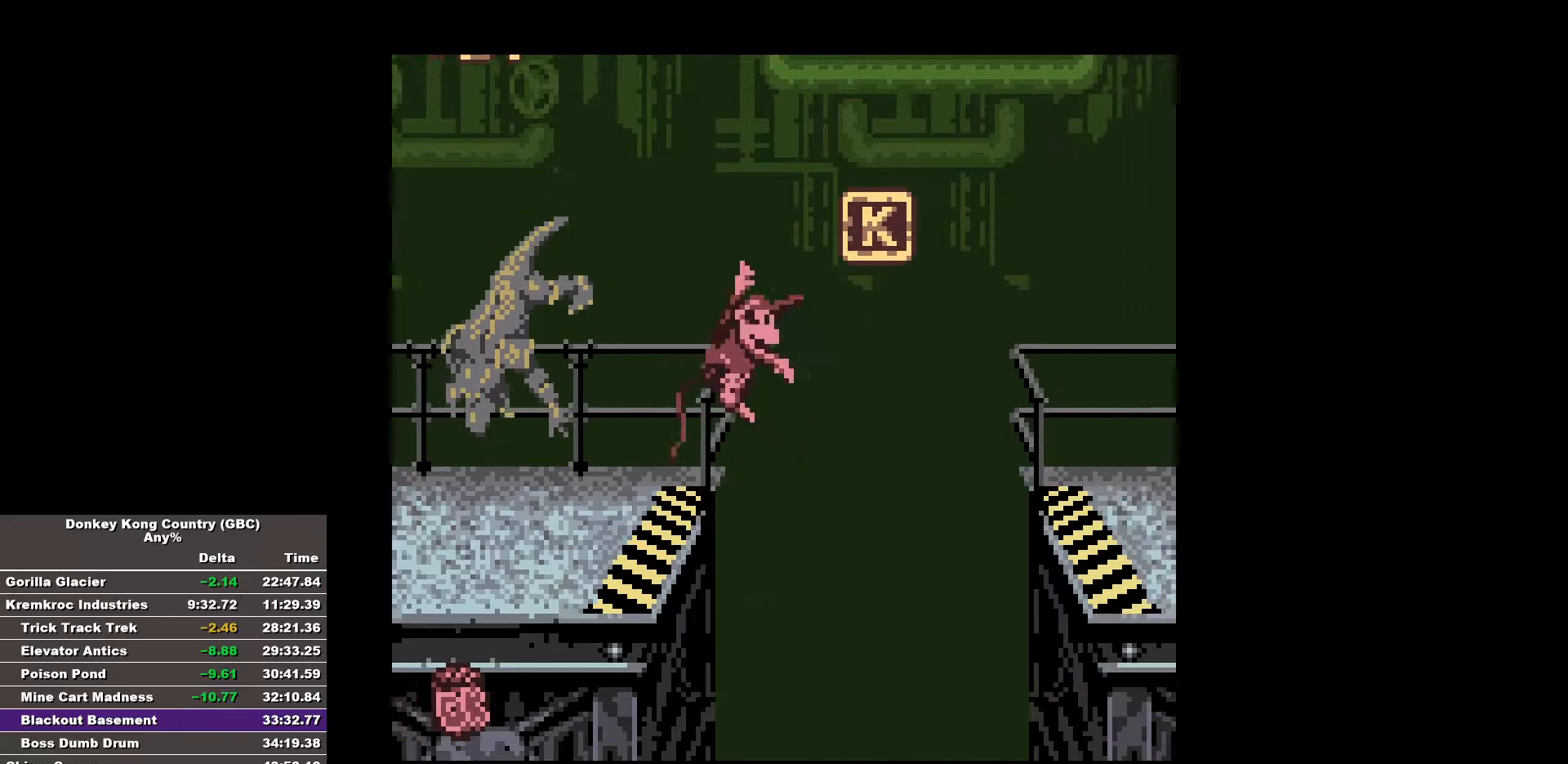
{"buttons": ["B", "DPAD_RIGHT"], "events": []}
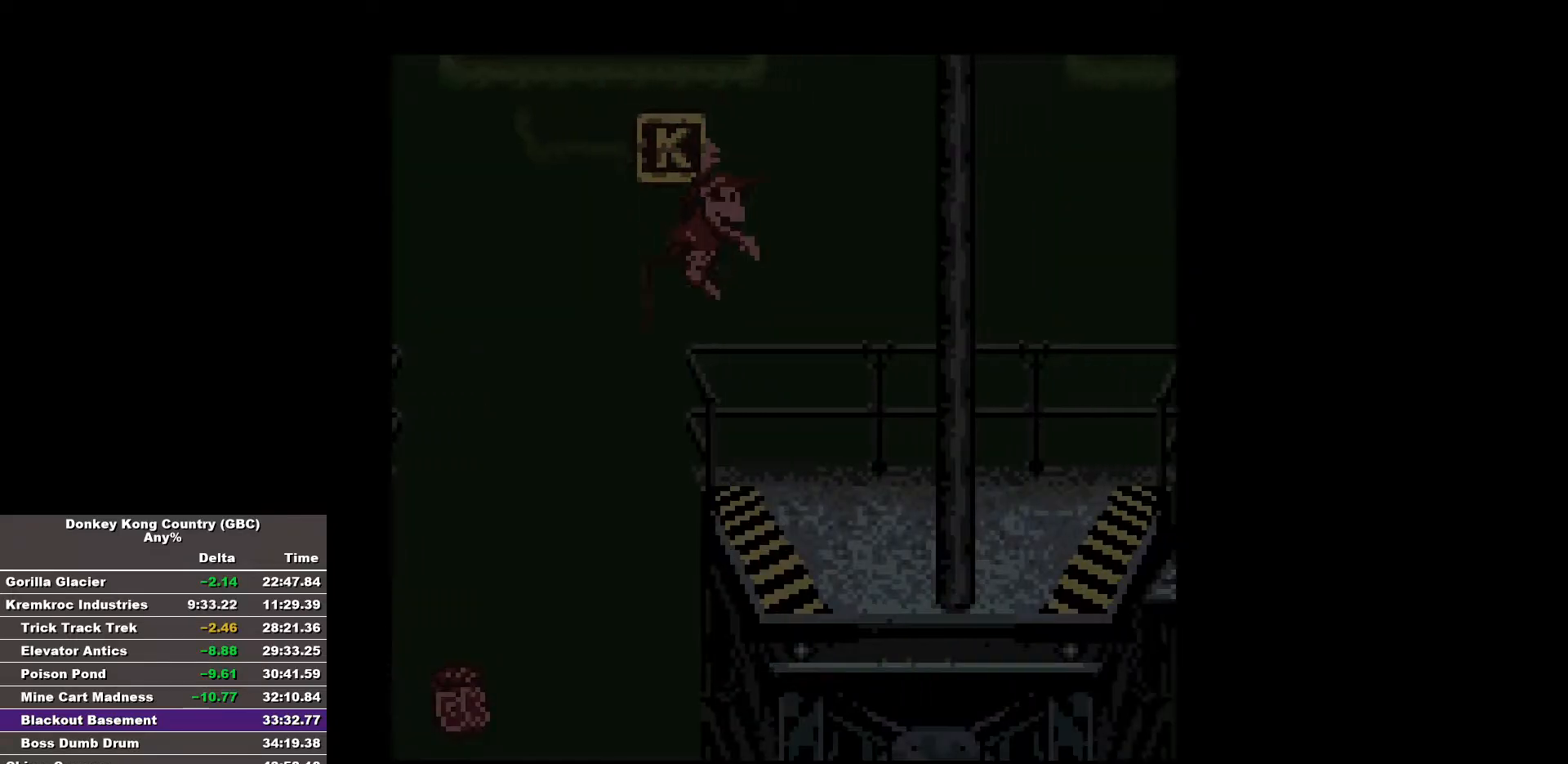
{"buttons": ["B", "DPAD_RIGHT"], "events": [[217, "B", "up"], [317, "B", "down"]]}
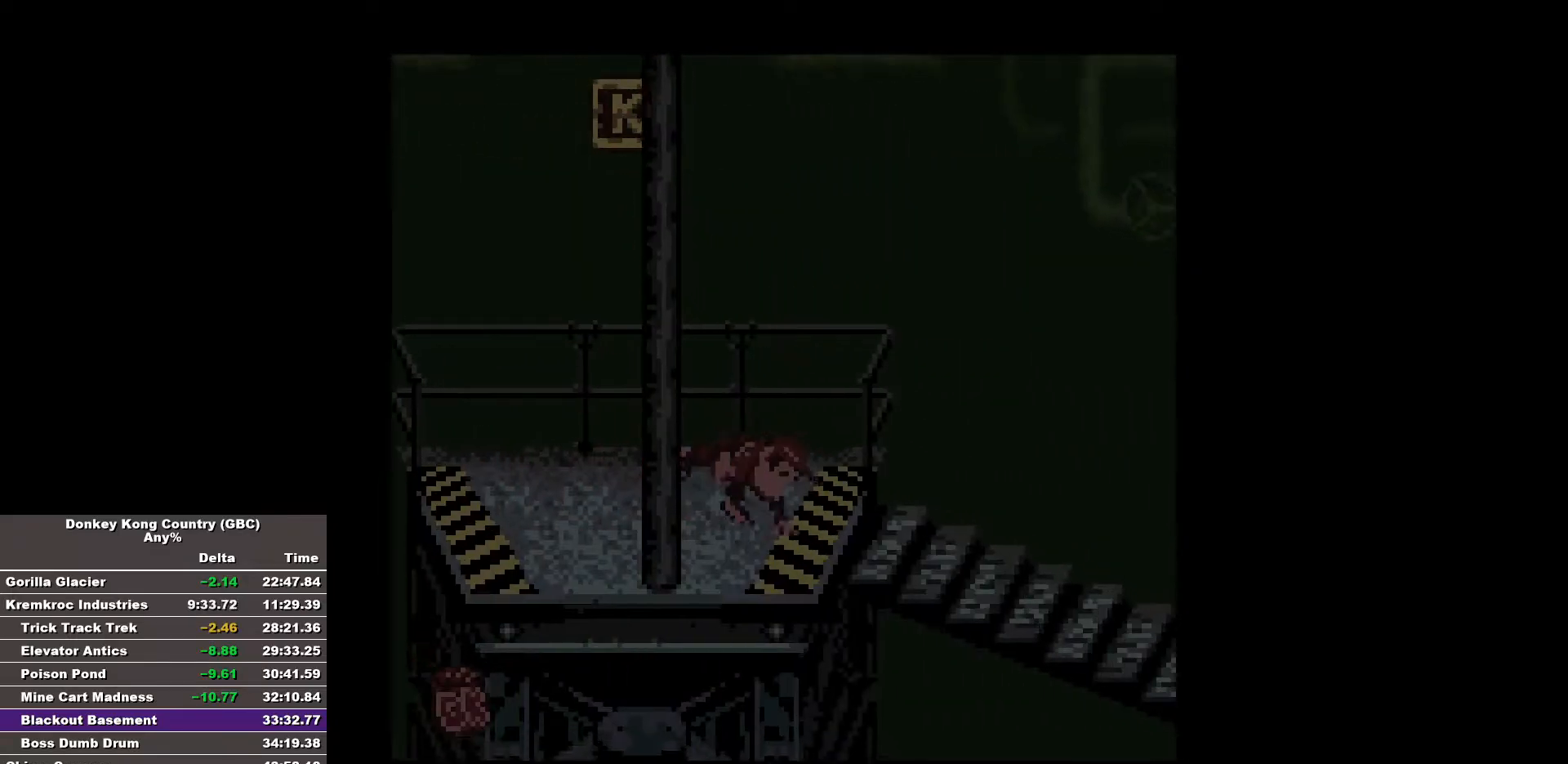
{"buttons": ["B", "DPAD_RIGHT"], "events": []}
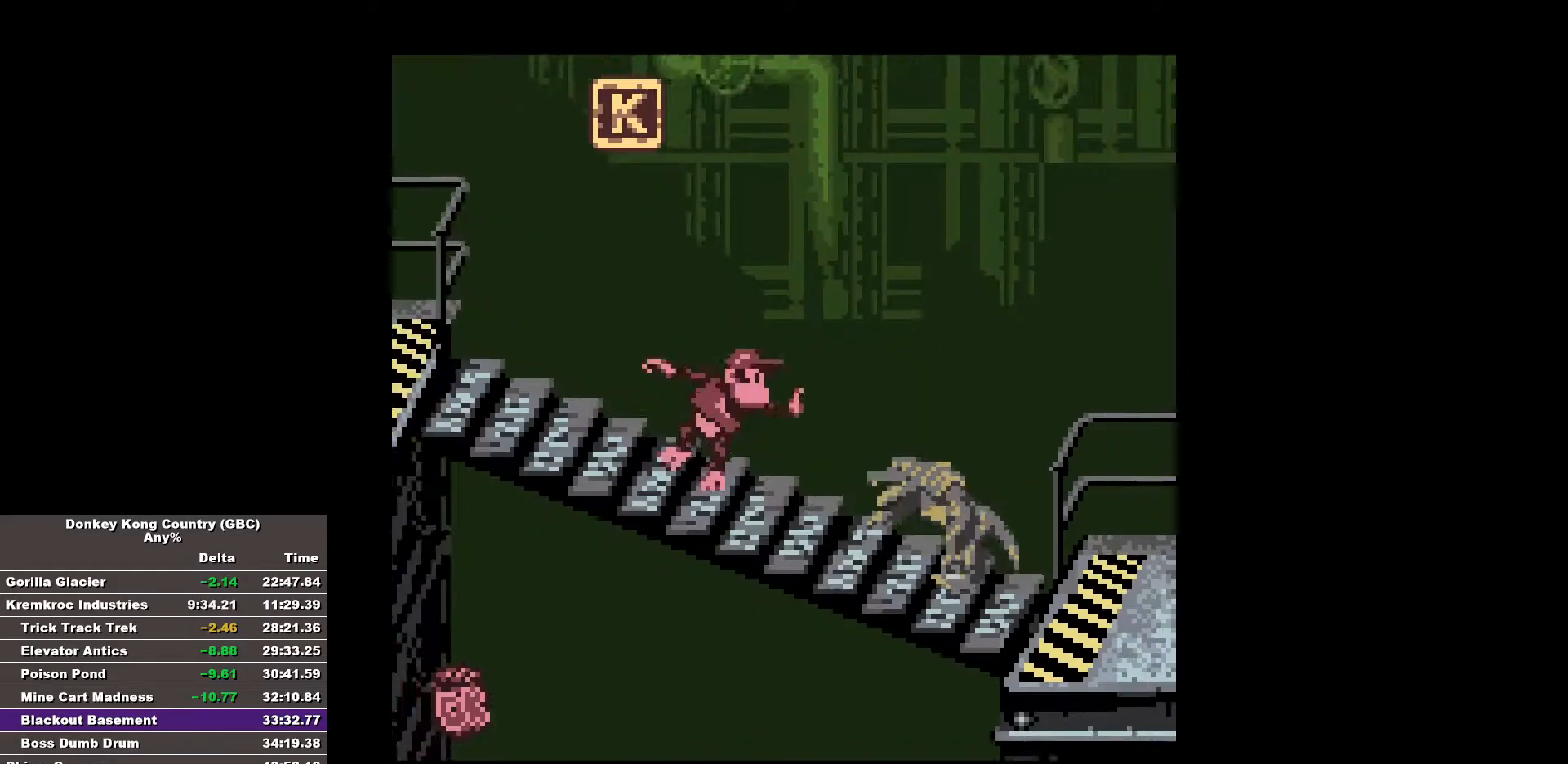
{"buttons": ["B", "DPAD_RIGHT"], "events": [[67, "B", "up"], [100, "B", "down"]]}
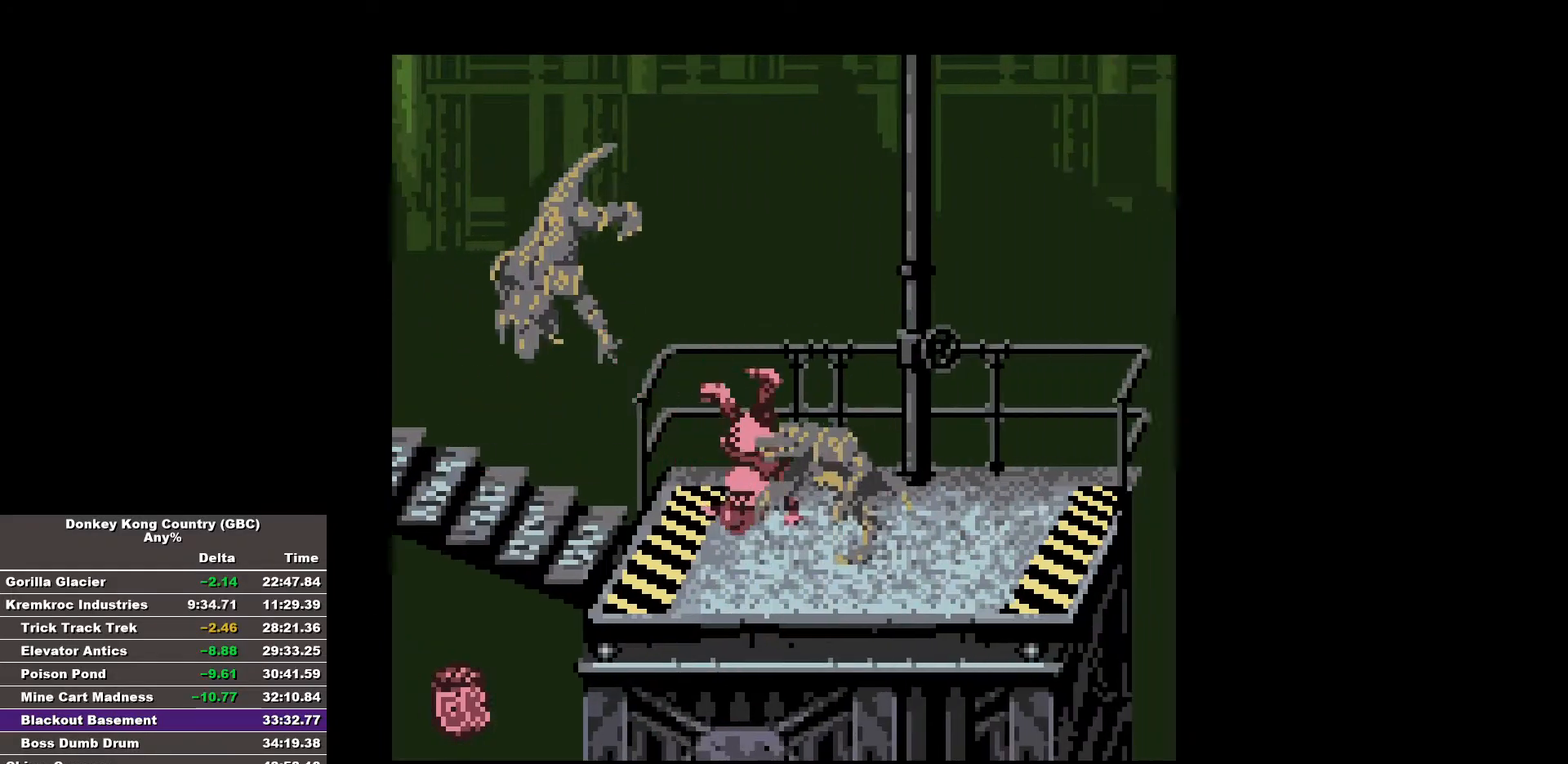
{"buttons": ["B", "DPAD_RIGHT"], "events": []}
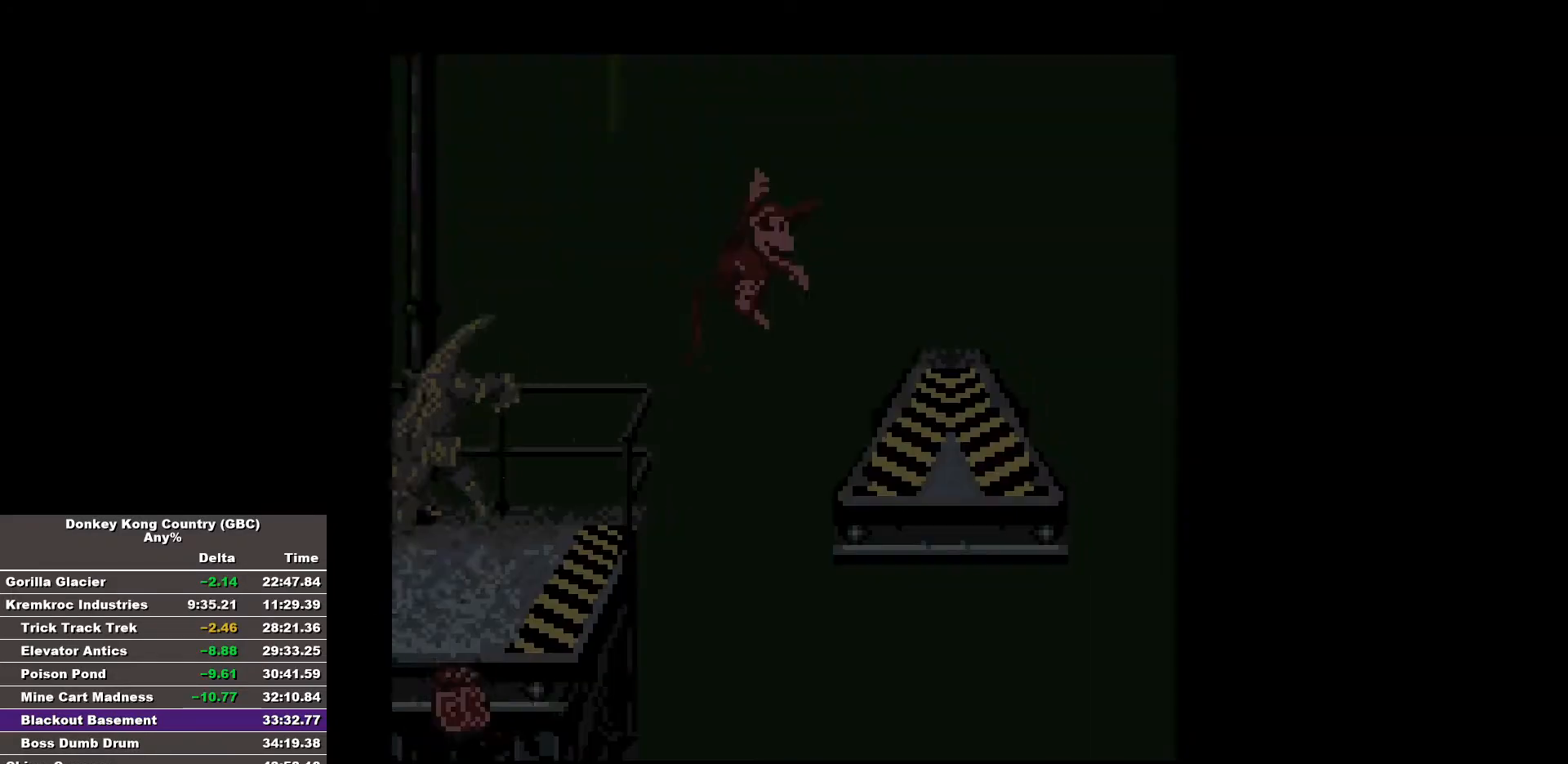
{"buttons": ["B", "DPAD_RIGHT"], "events": [[367, "B", "up"], [417, "B", "down"]]}
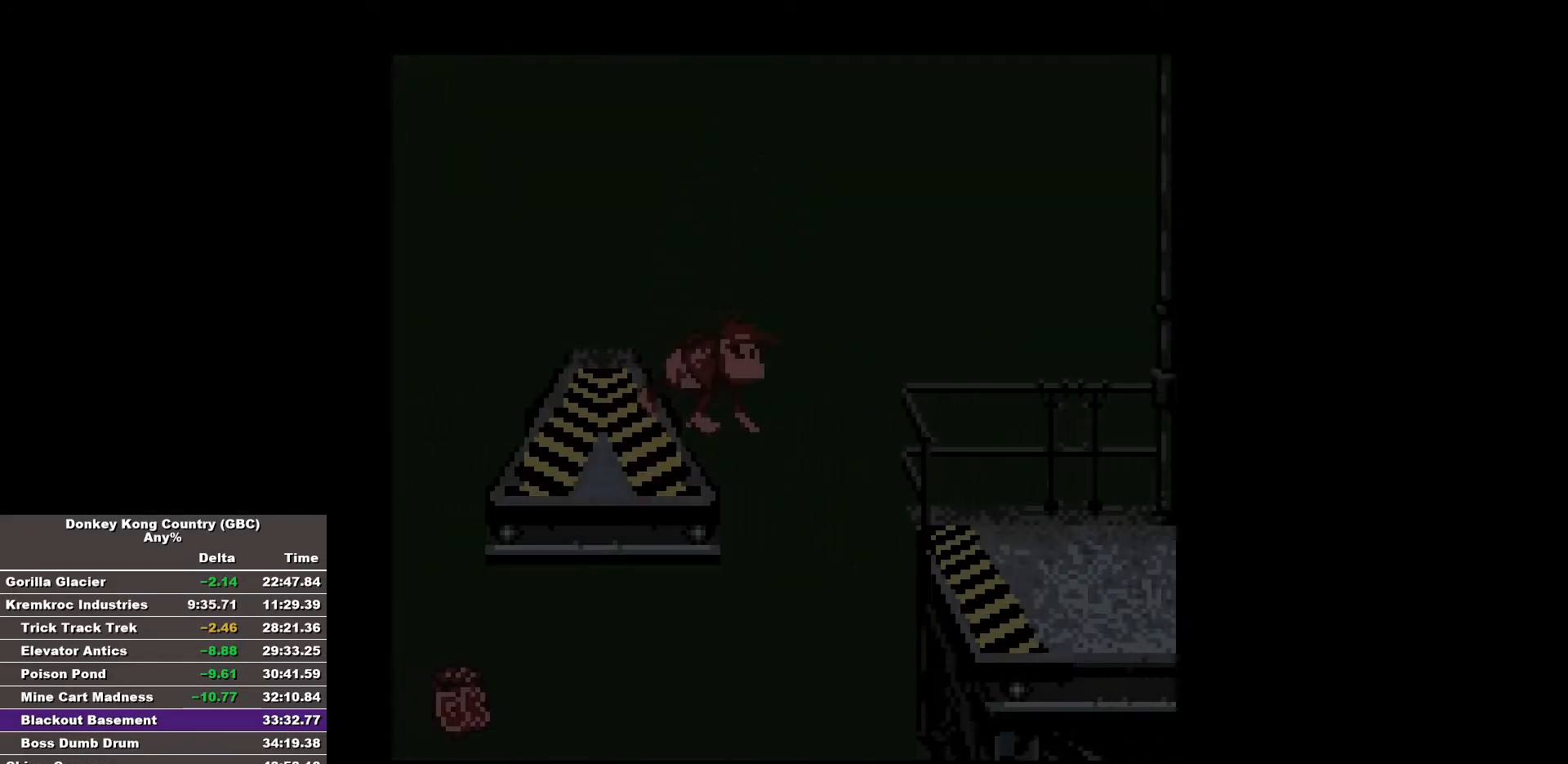
{"buttons": ["B", "DPAD_RIGHT"], "events": []}
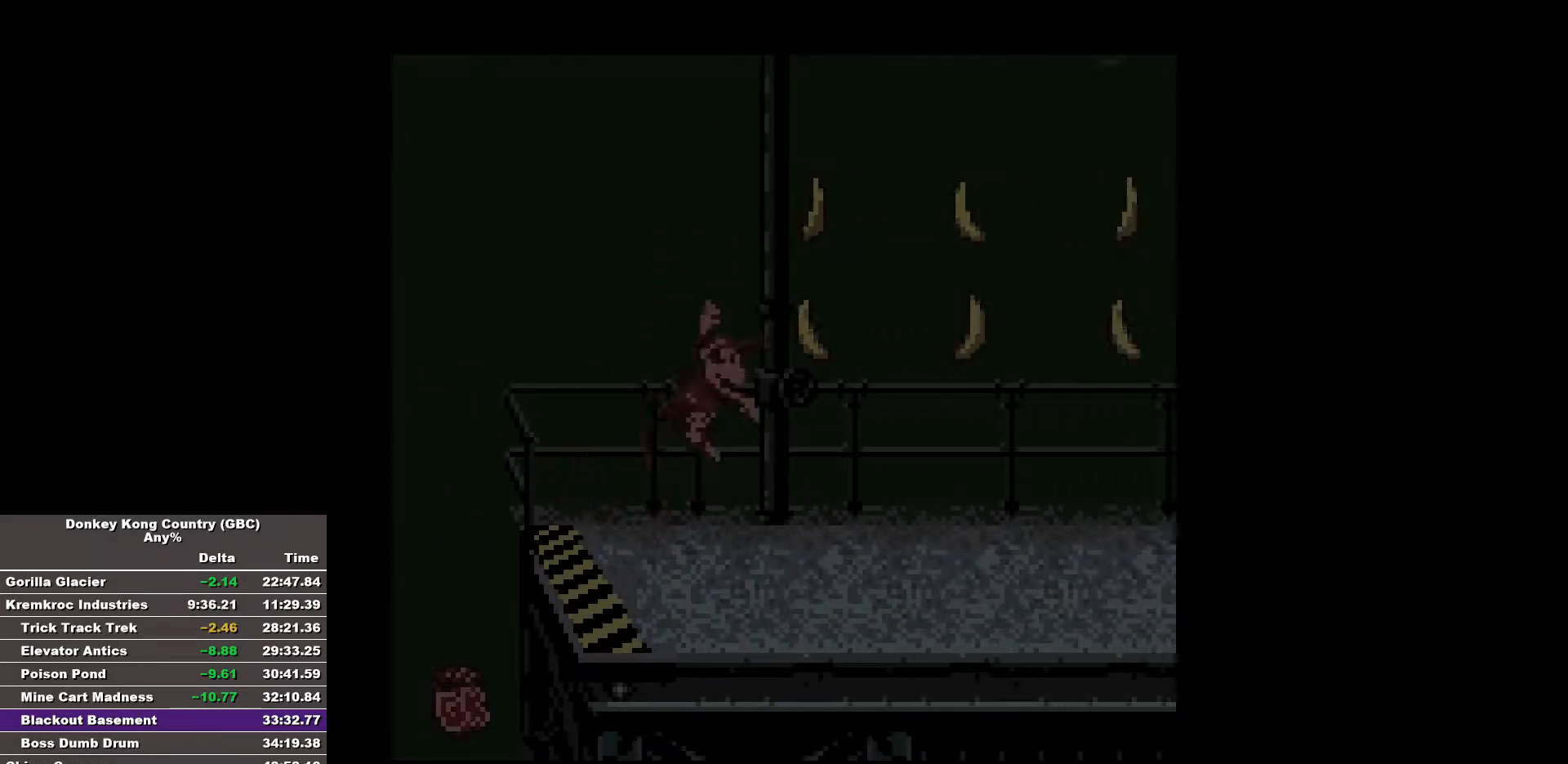
{"buttons": ["DPAD_RIGHT"], "events": [[500, "B", "up"]]}
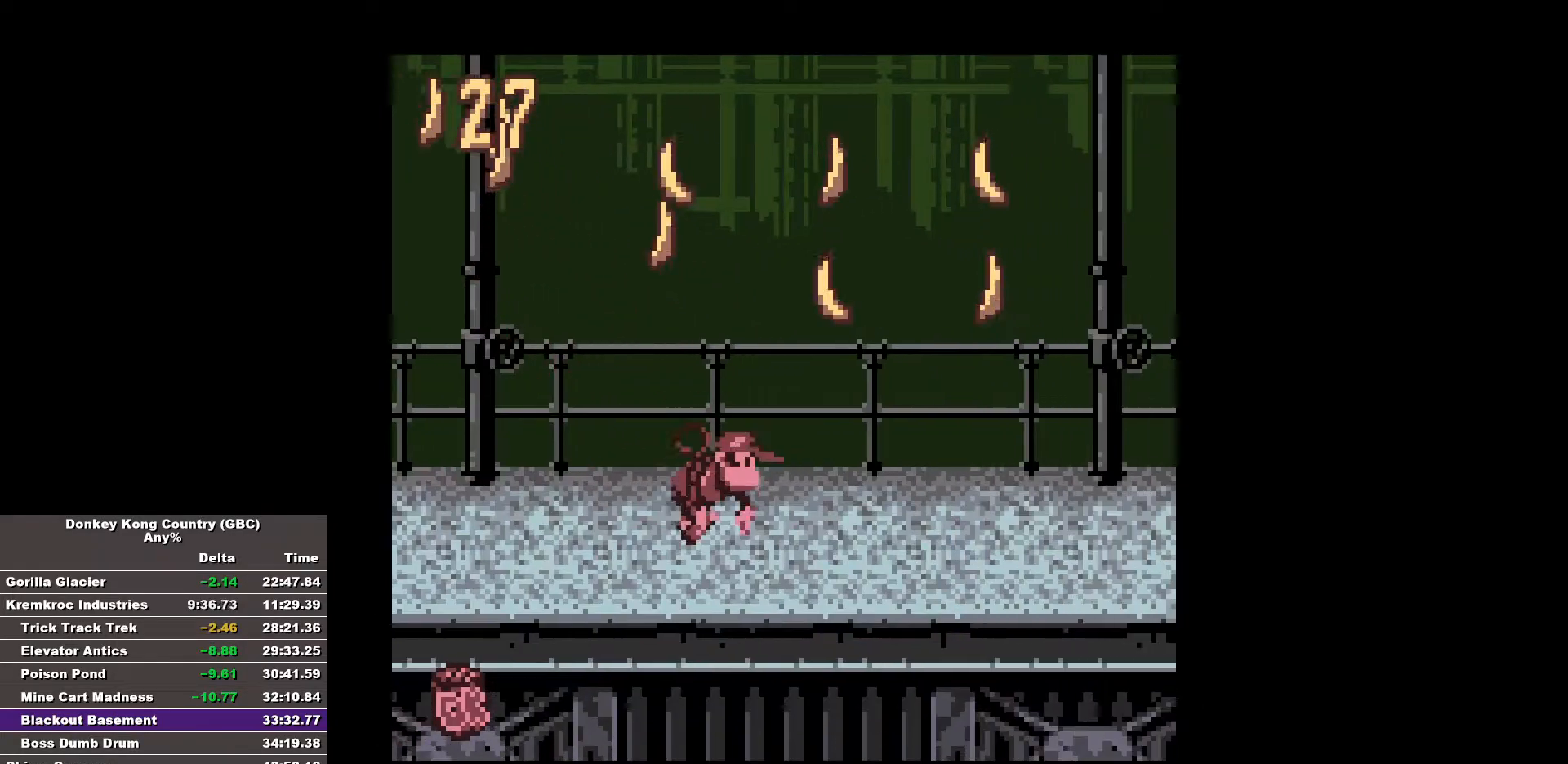
{"buttons": ["B", "DPAD_RIGHT"], "events": [[83, "B", "down"]]}
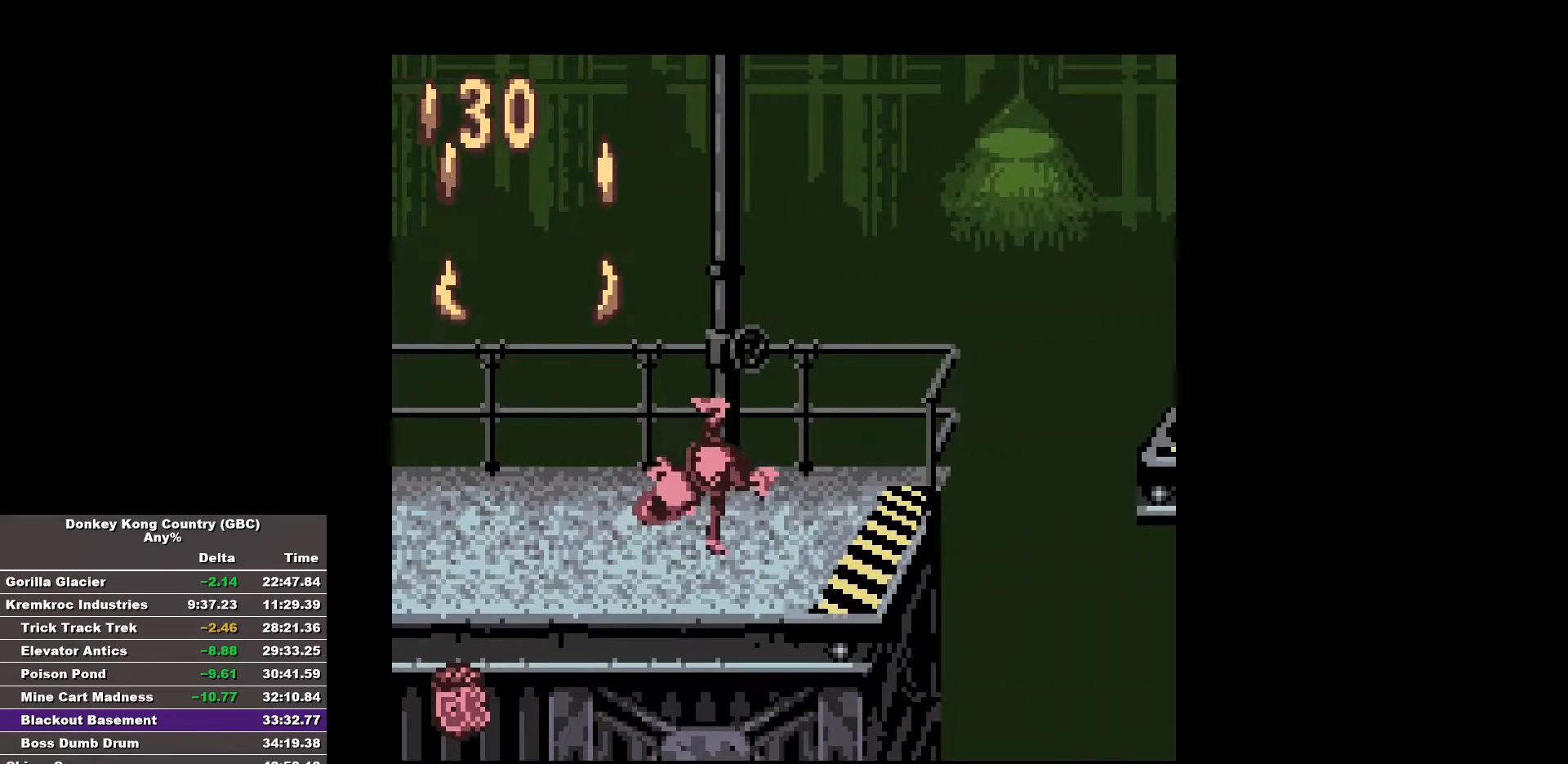
{"buttons": ["B", "DPAD_RIGHT"], "events": []}
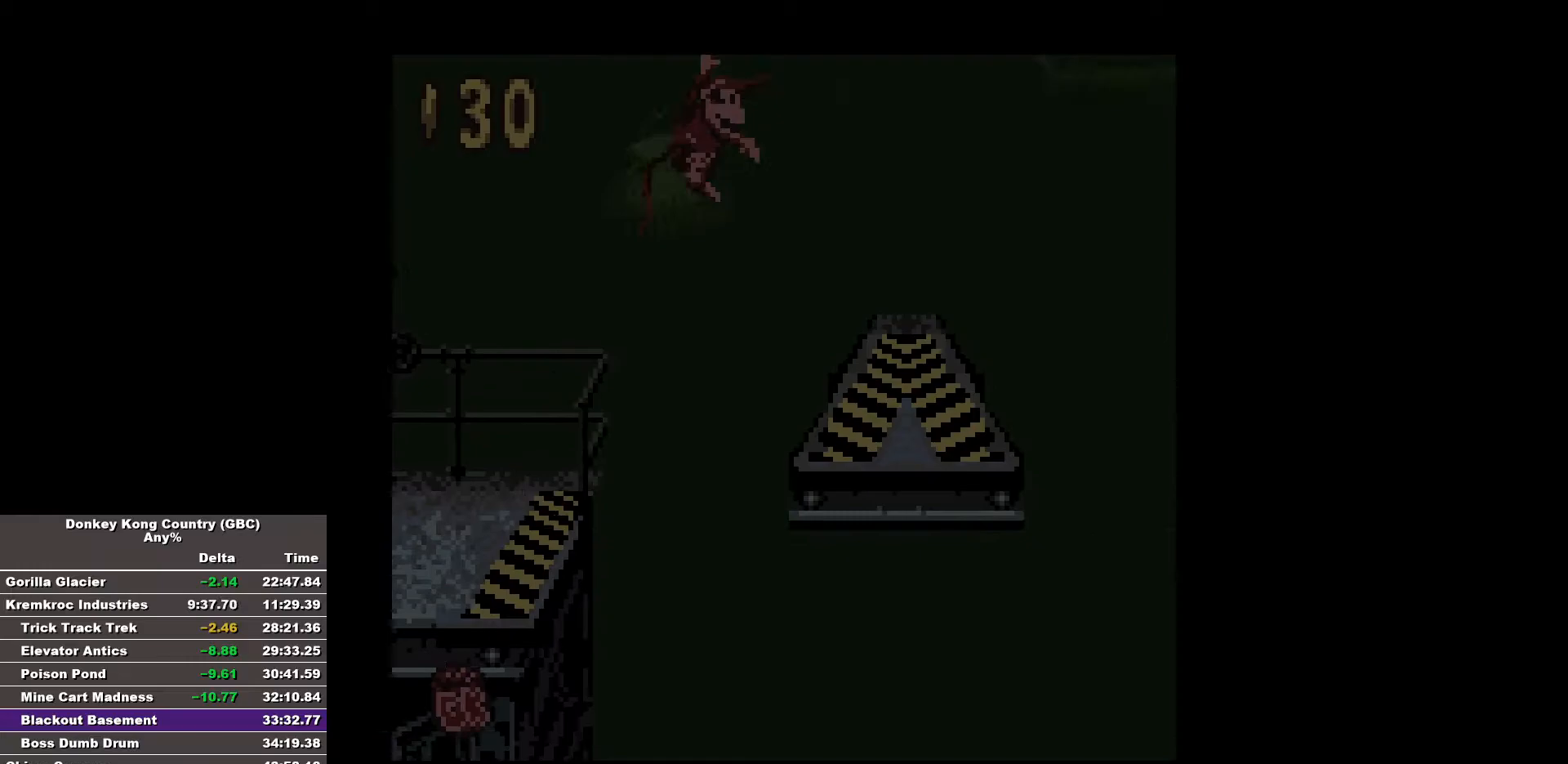
{"buttons": ["B", "DPAD_RIGHT"], "events": [[350, "B", "up"], [450, "B", "down"]]}
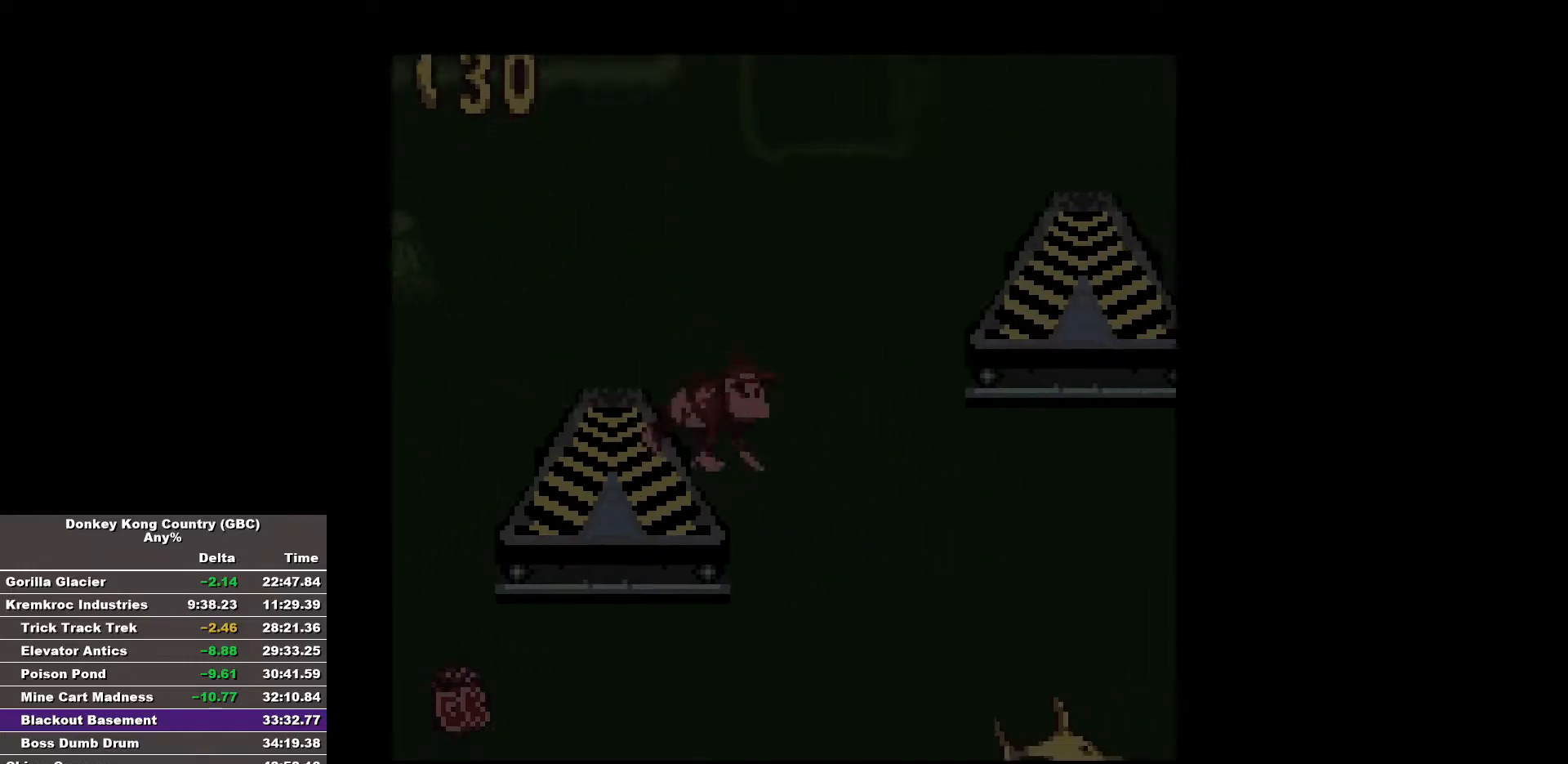
{"buttons": ["B", "DPAD_RIGHT"], "events": []}
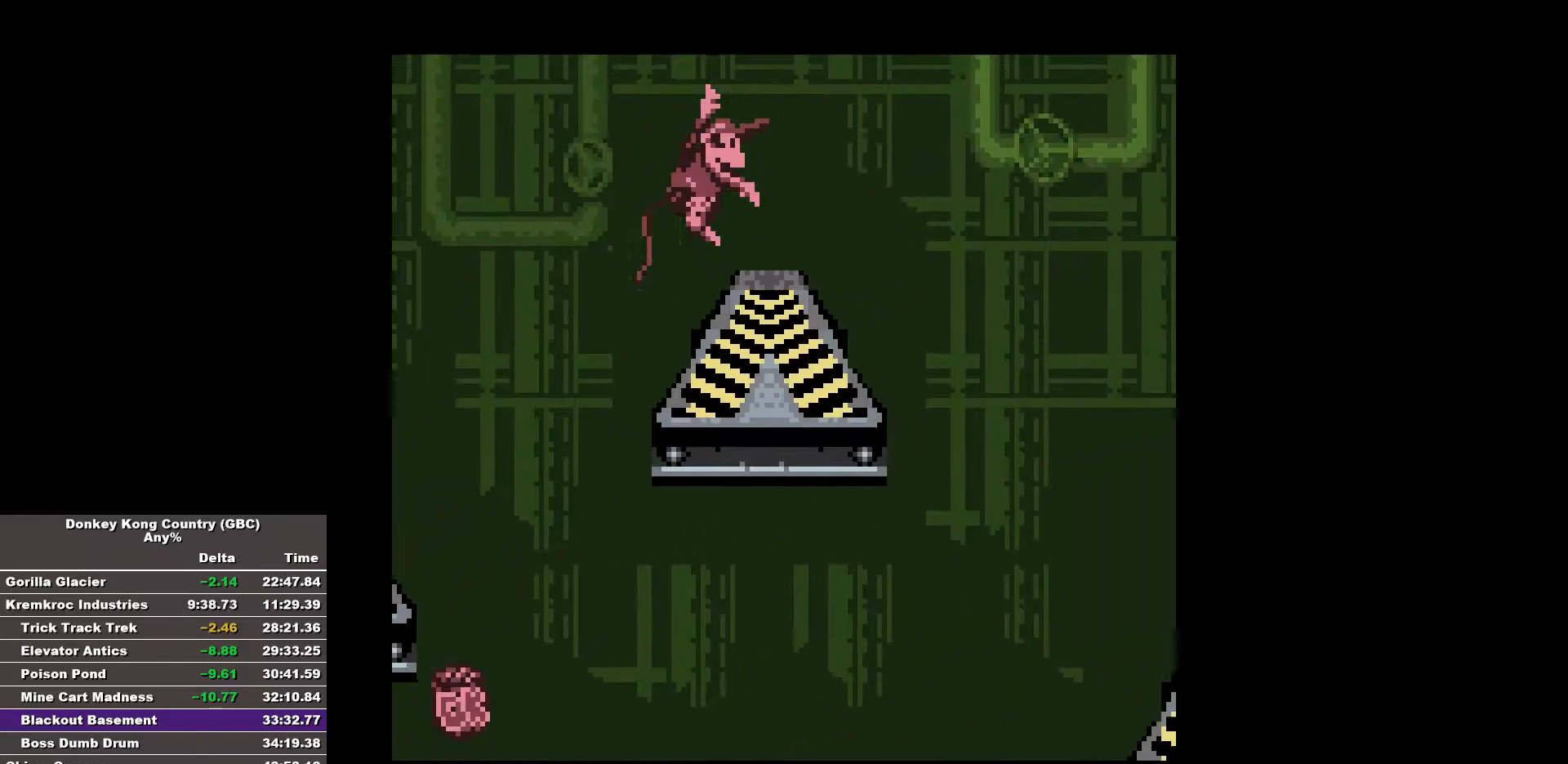
{"buttons": ["B", "DPAD_RIGHT"], "events": [[117, "B", "up"], [150, "B", "down"]]}
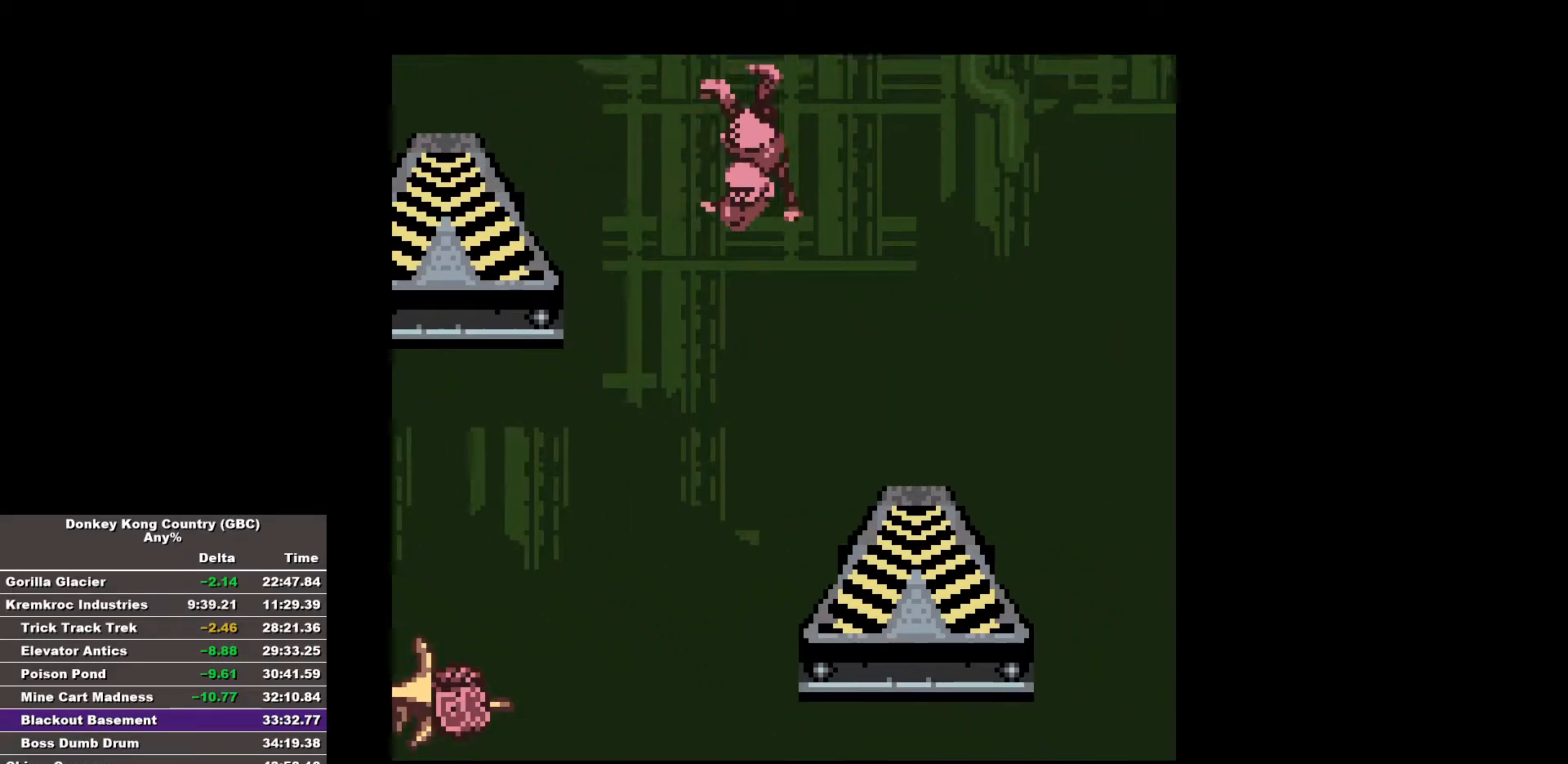
{"buttons": ["B", "DPAD_RIGHT"], "events": []}
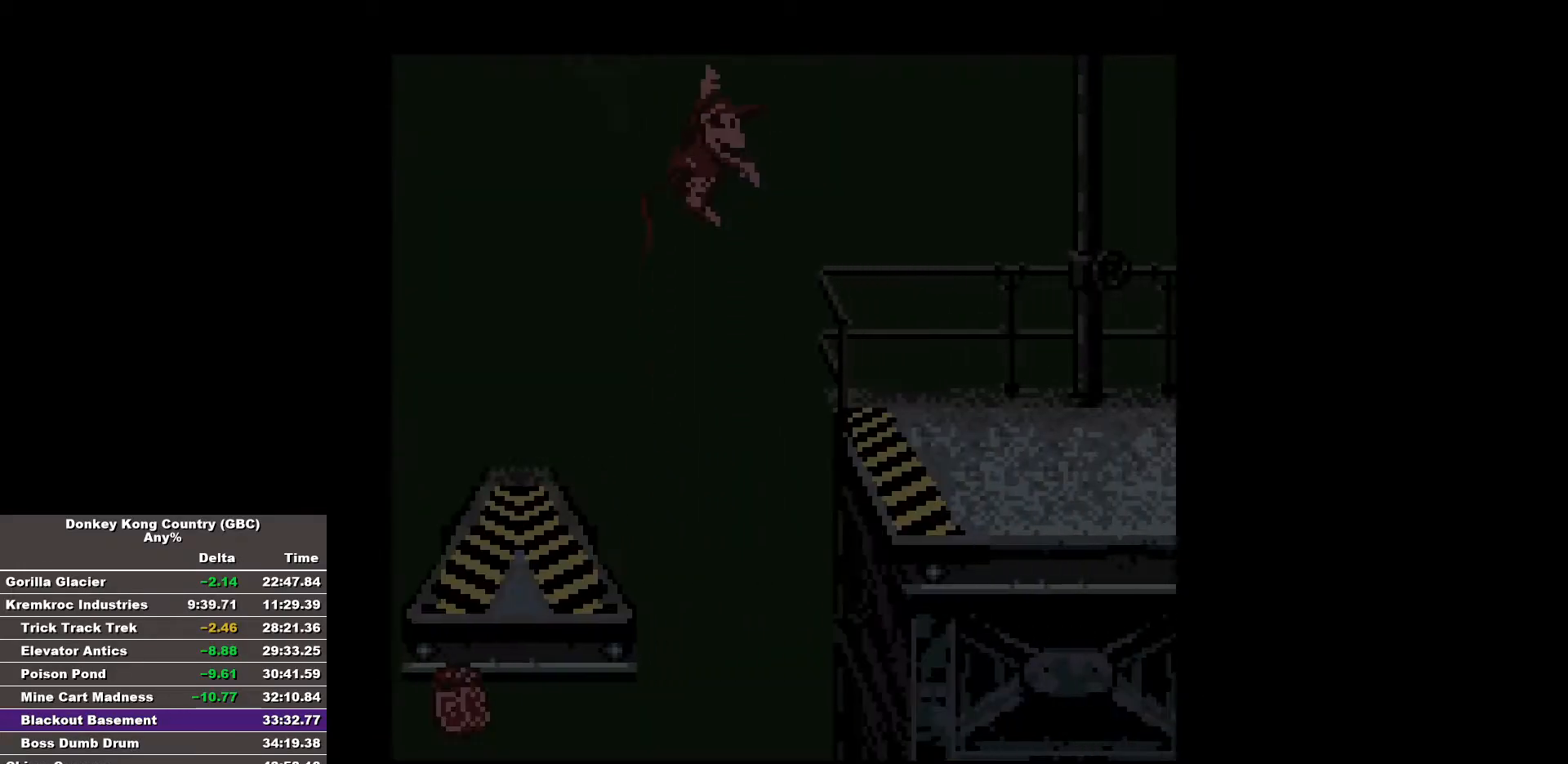
{"buttons": ["B", "DPAD_RIGHT"], "events": []}
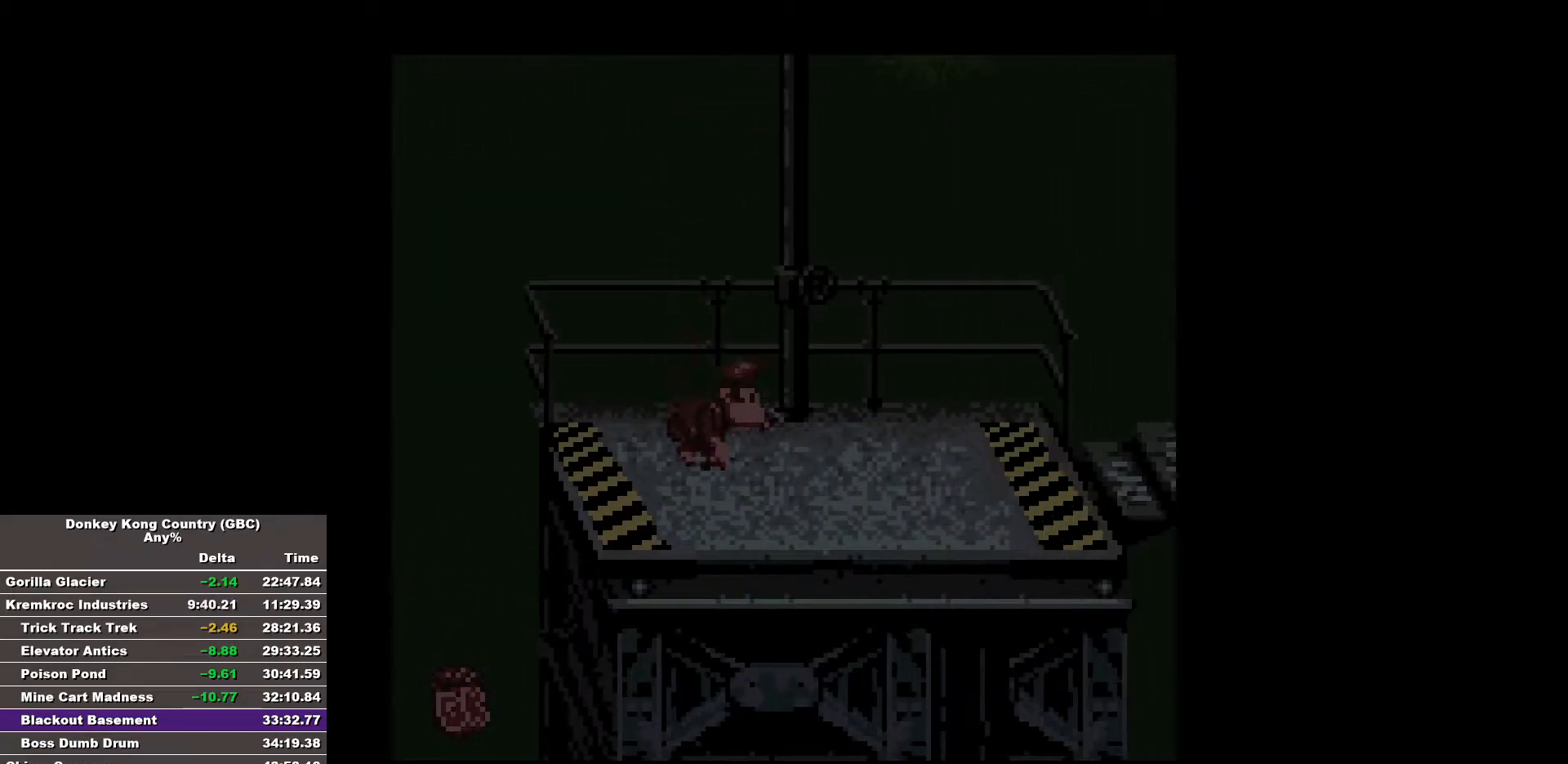
{"buttons": ["DPAD_RIGHT"], "events": [[483, "B", "up"]]}
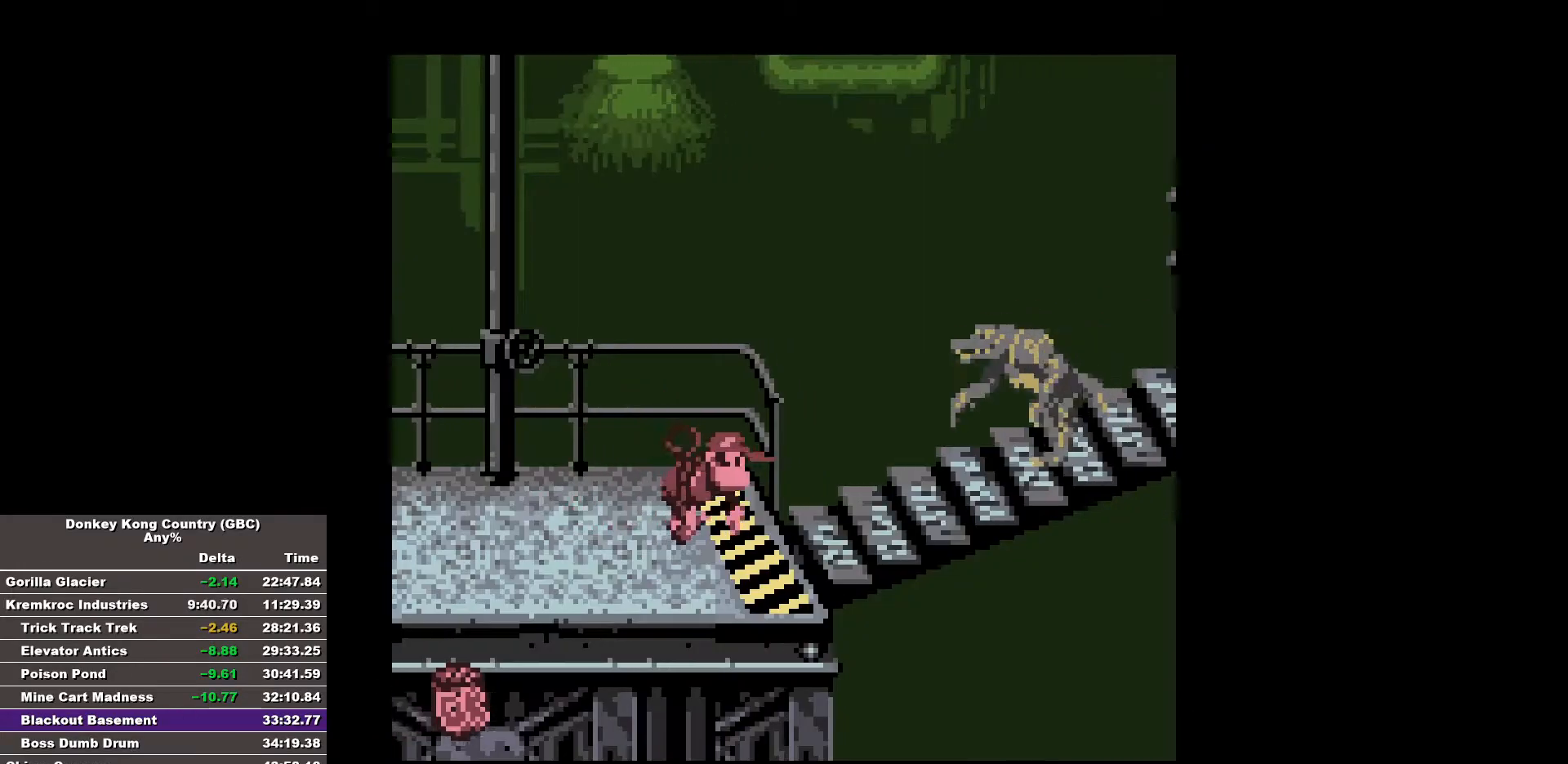
{"buttons": ["B", "DPAD_RIGHT"], "events": [[33, "B", "down"]]}
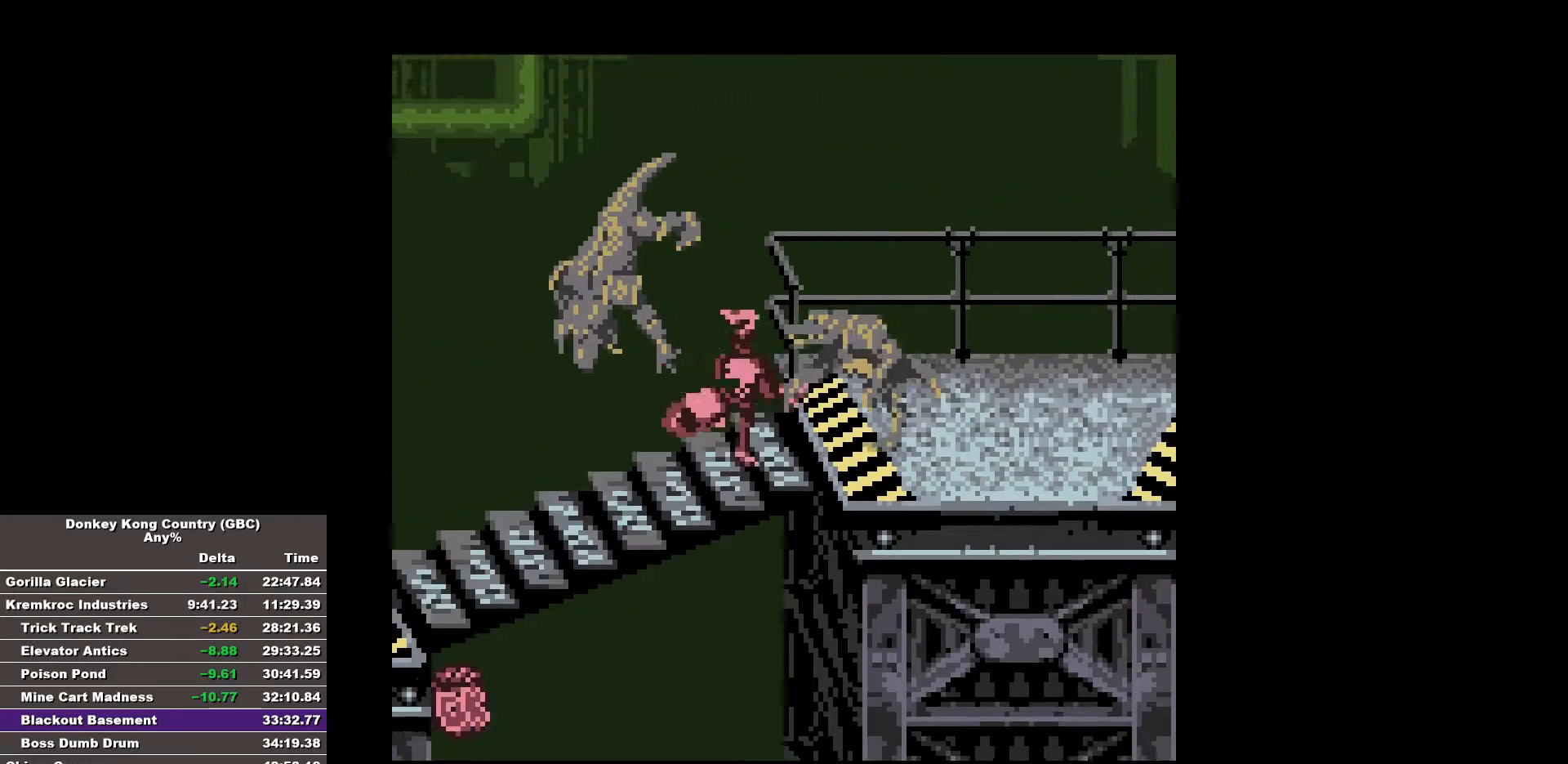
{"buttons": ["B", "DPAD_RIGHT"], "events": []}
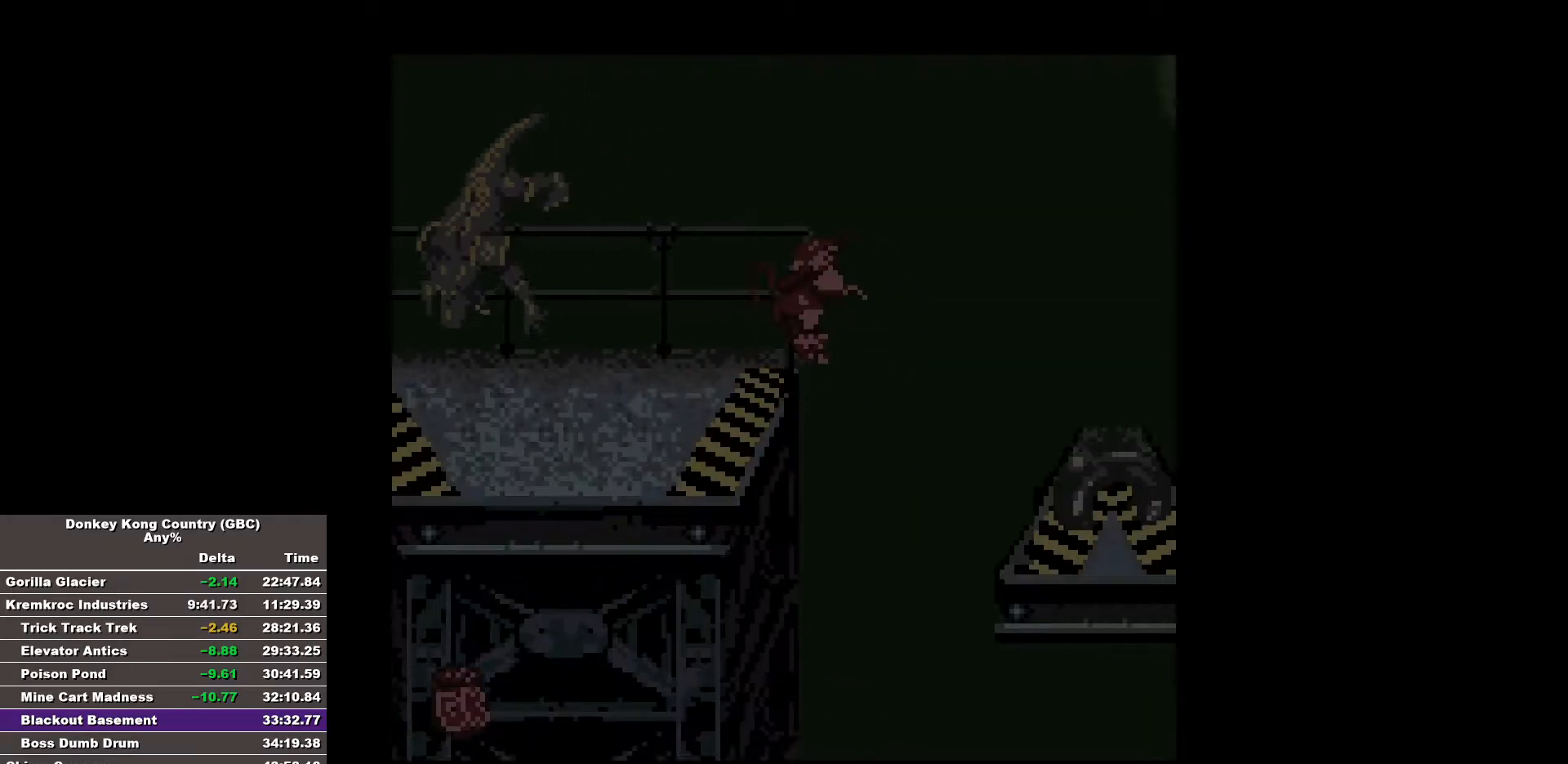
{"buttons": ["B"], "events": [[383, "DPAD_RIGHT", "up"]]}